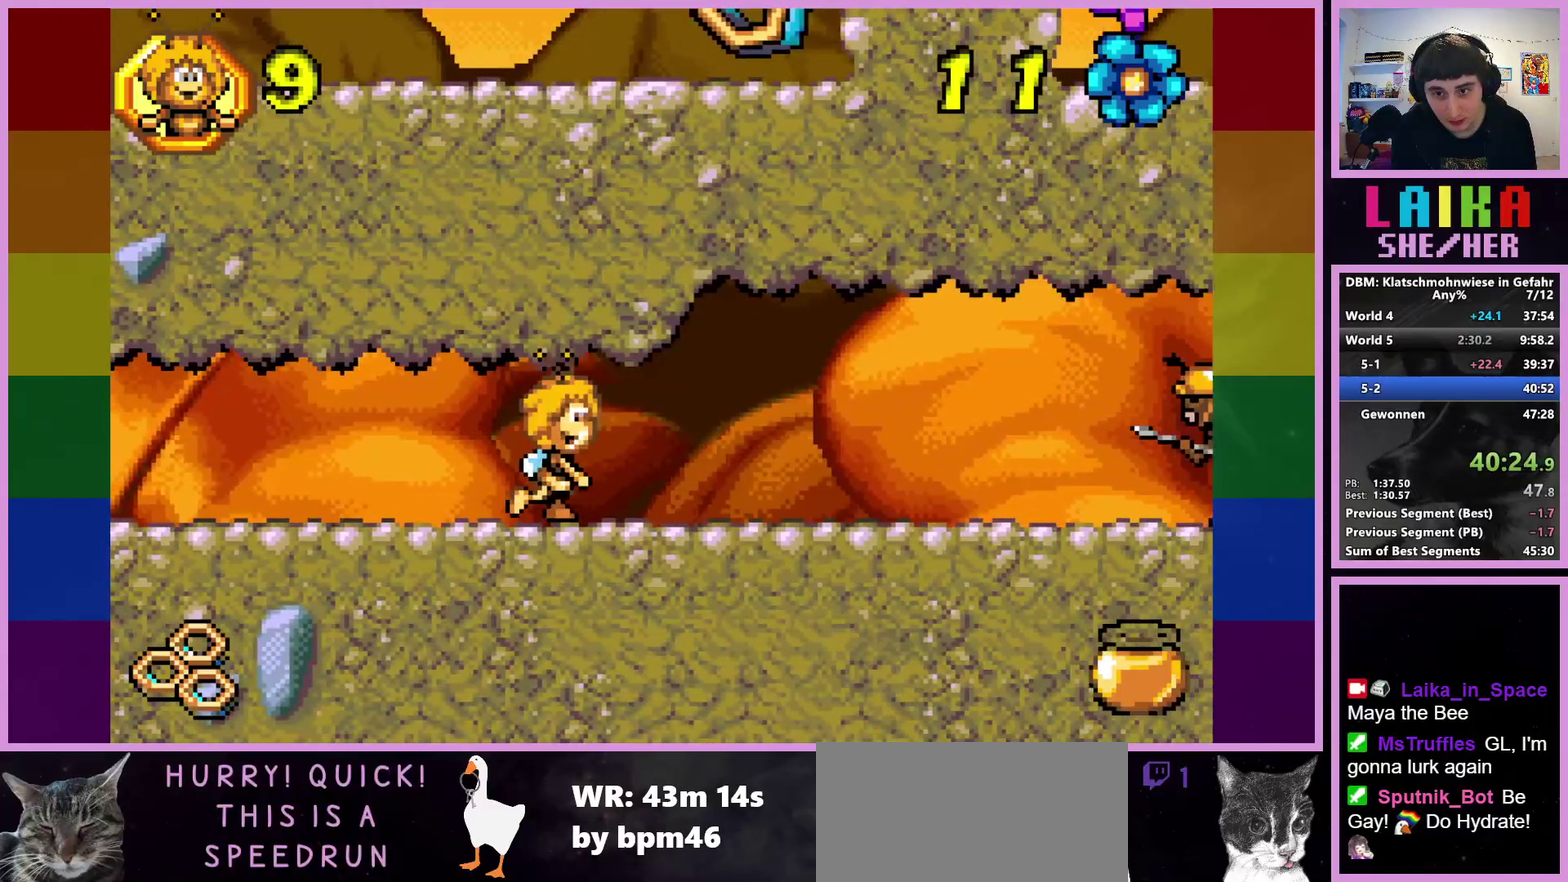
Gameplay with a controller (PlayStation layout); each line is a JSON object with the inputs held at the frame after it. "events" lists button and stick changes between this image and that frame as [ms after this image, input, new state], when the widget could be followed in between. Not read: L1 L2 R1 R2 R3 right_stick.
{"buttons": [], "left_stick": "right", "events": []}
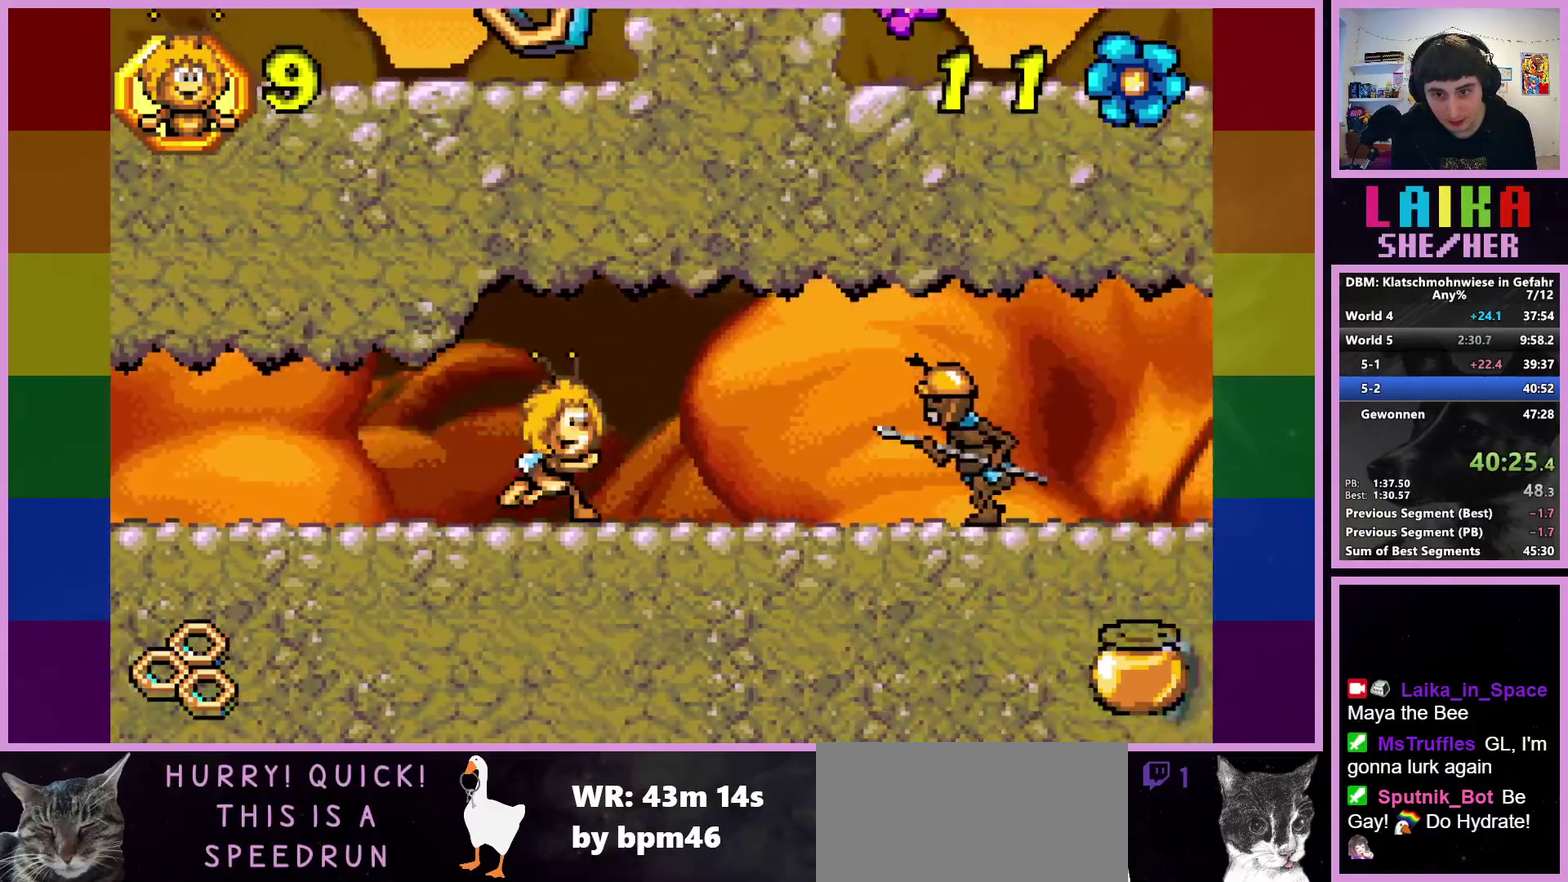
{"buttons": ["CROSS"], "left_stick": "right", "events": [[483, "CROSS", "down"]]}
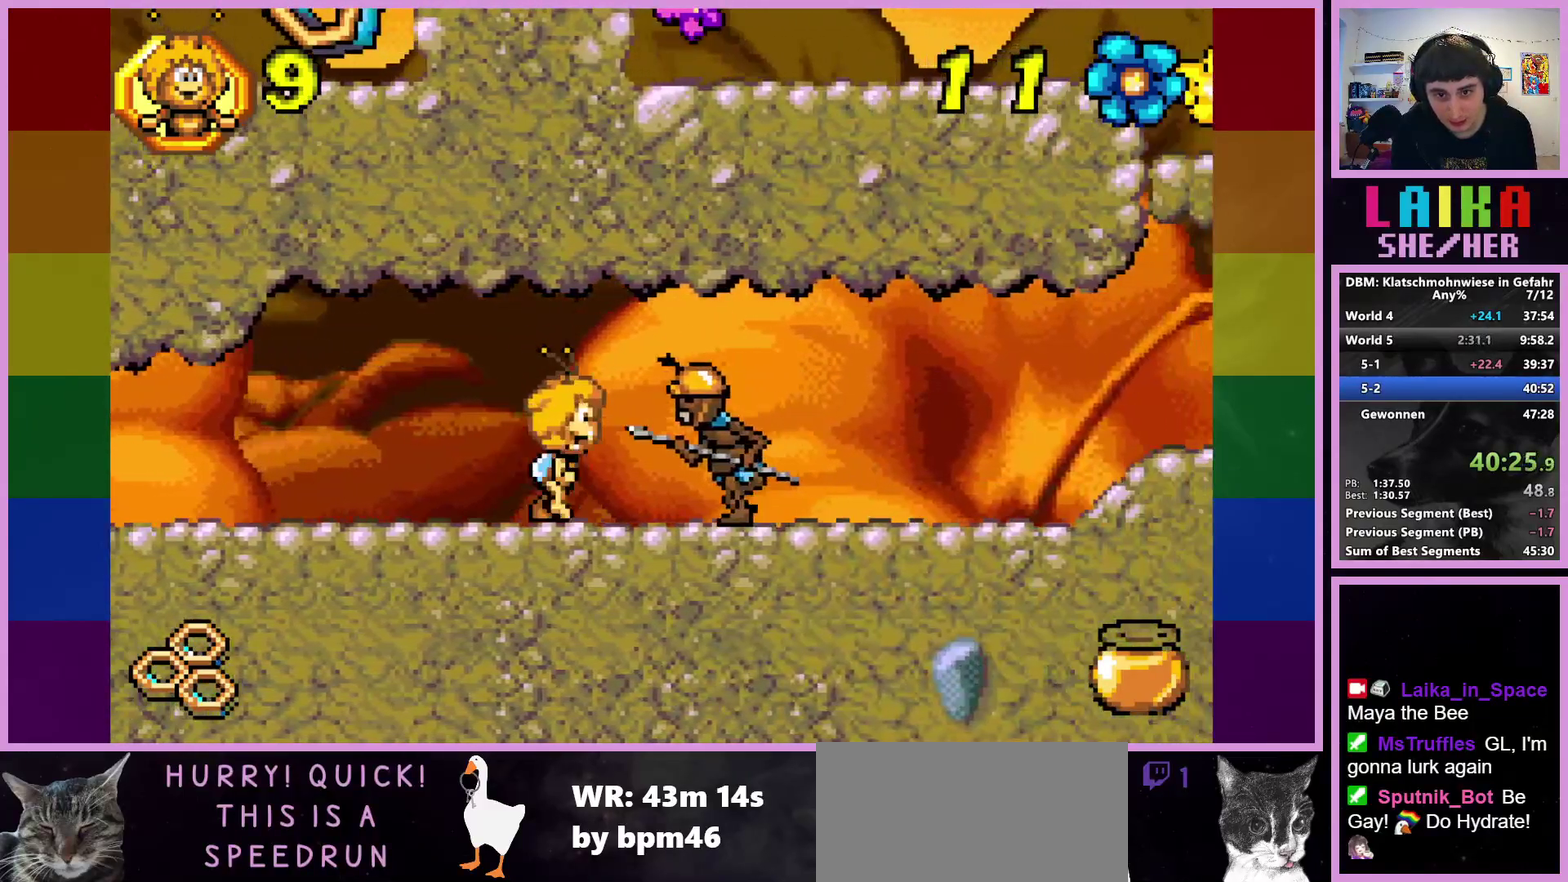
{"buttons": [], "left_stick": "right", "events": [[200, "CROSS", "up"]]}
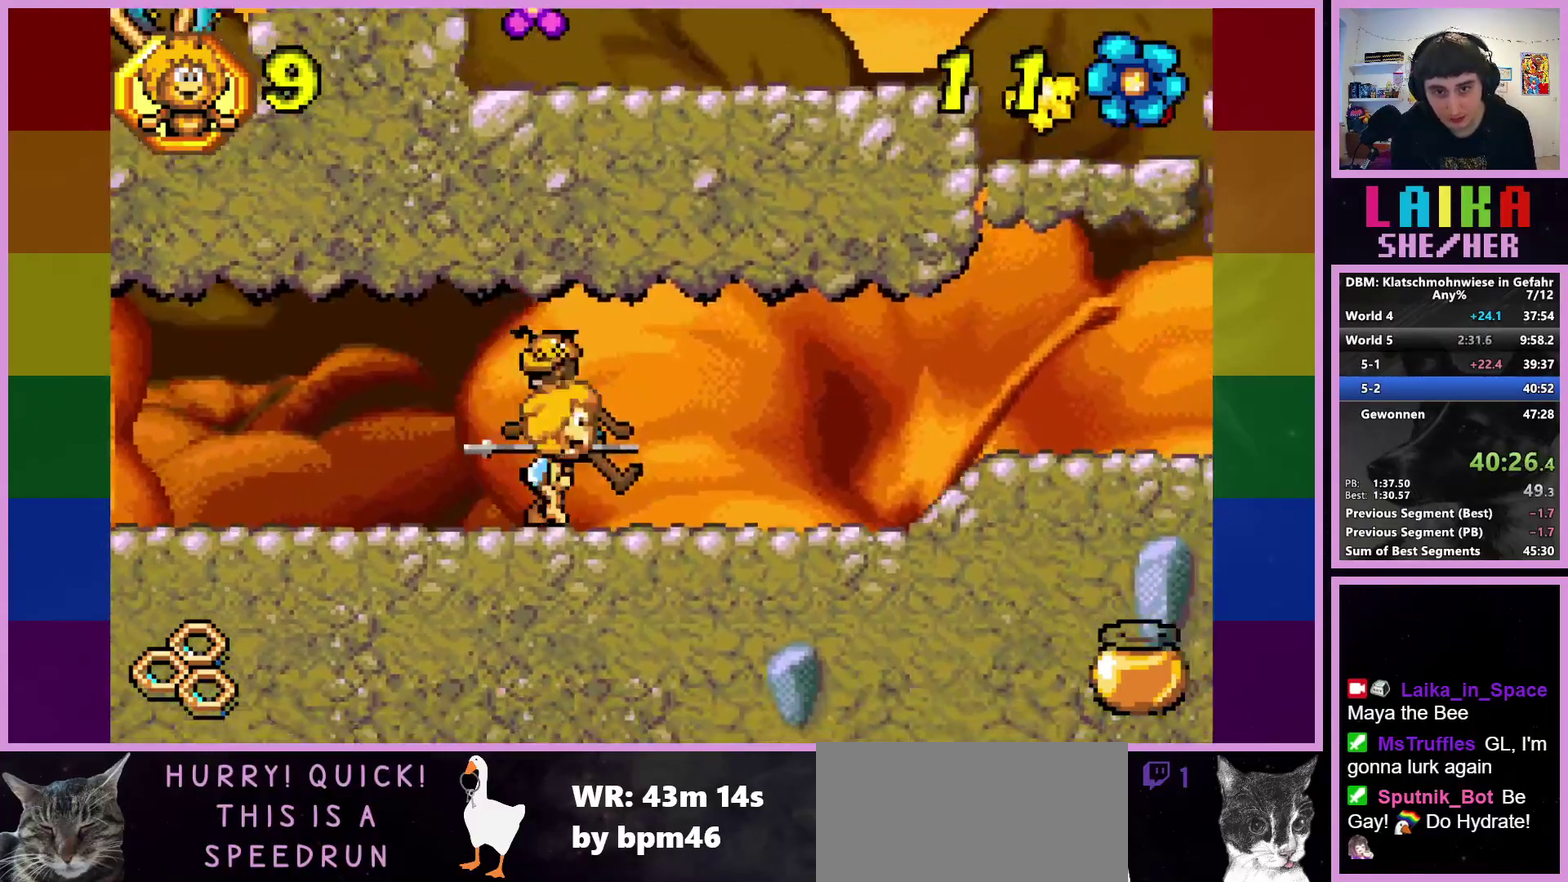
{"buttons": [], "left_stick": "right", "events": []}
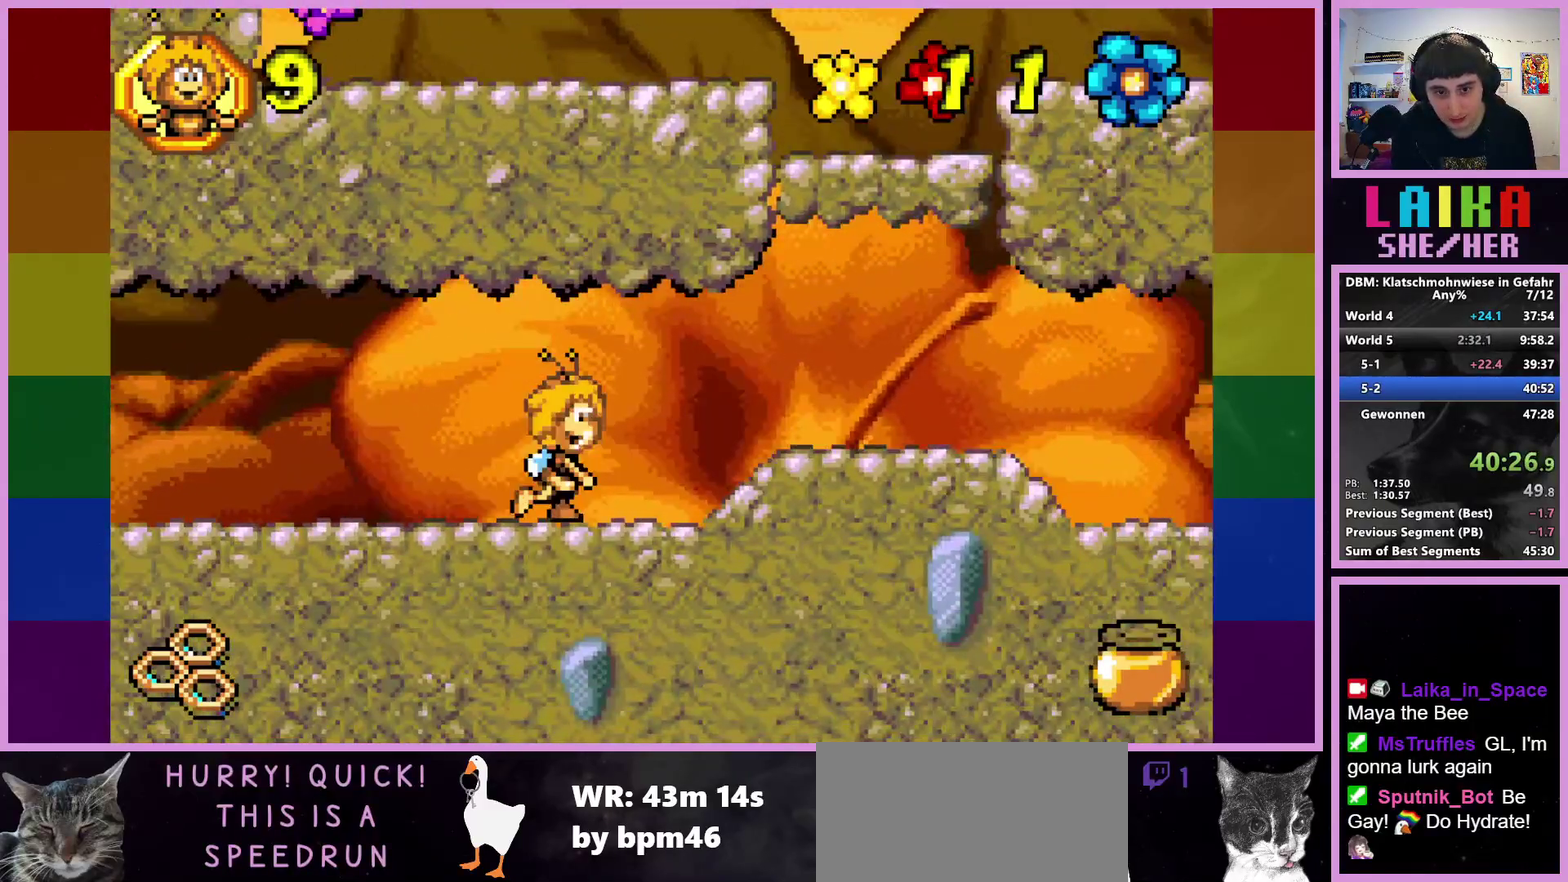
{"buttons": [], "left_stick": "right", "events": []}
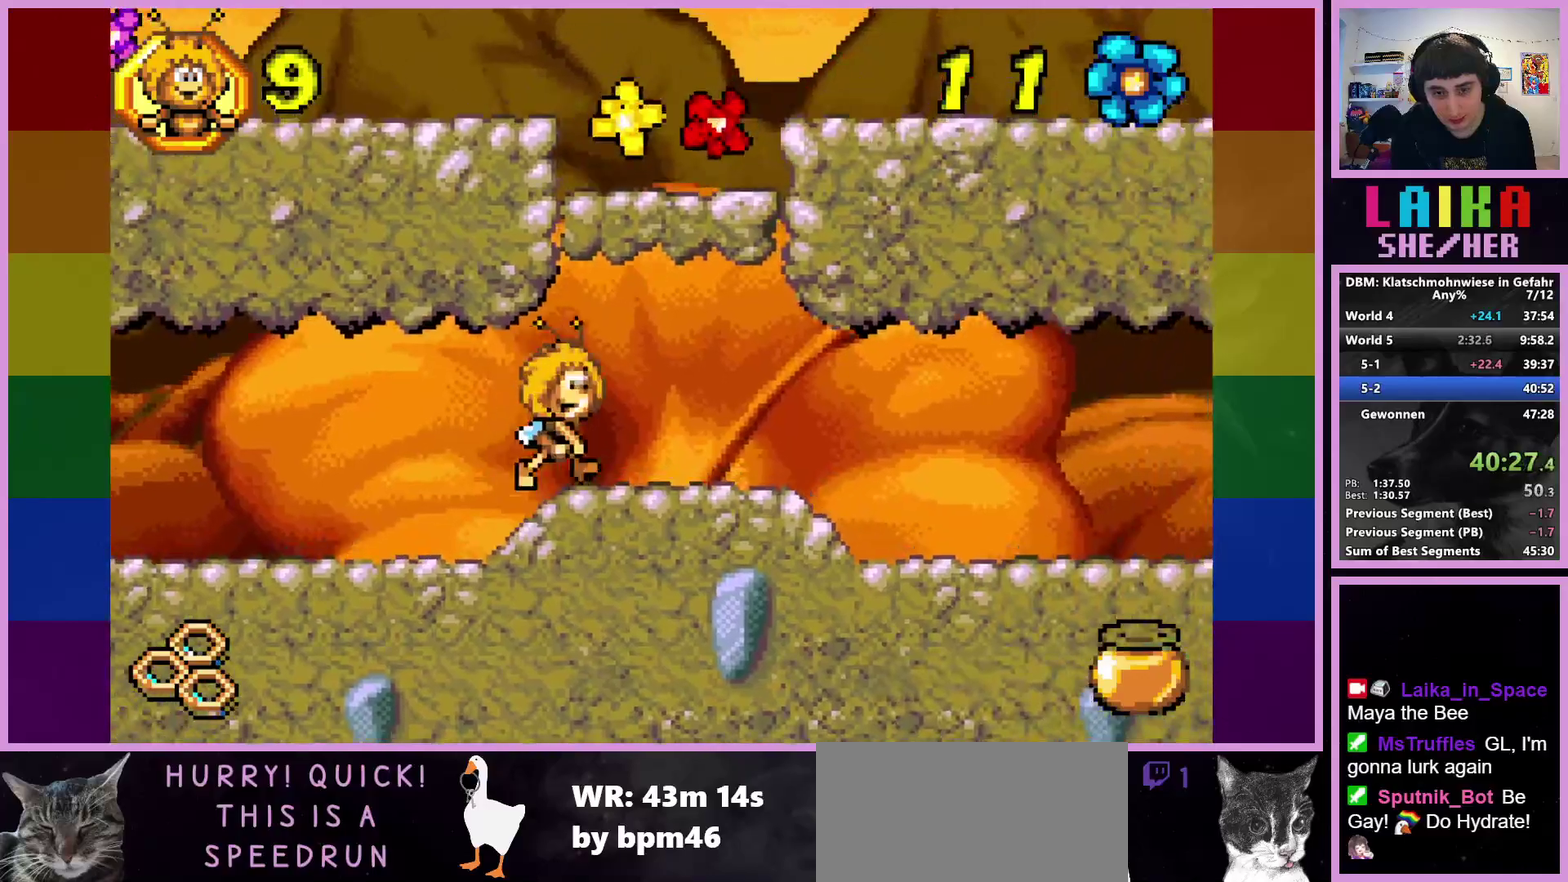
{"buttons": [], "left_stick": "right", "events": []}
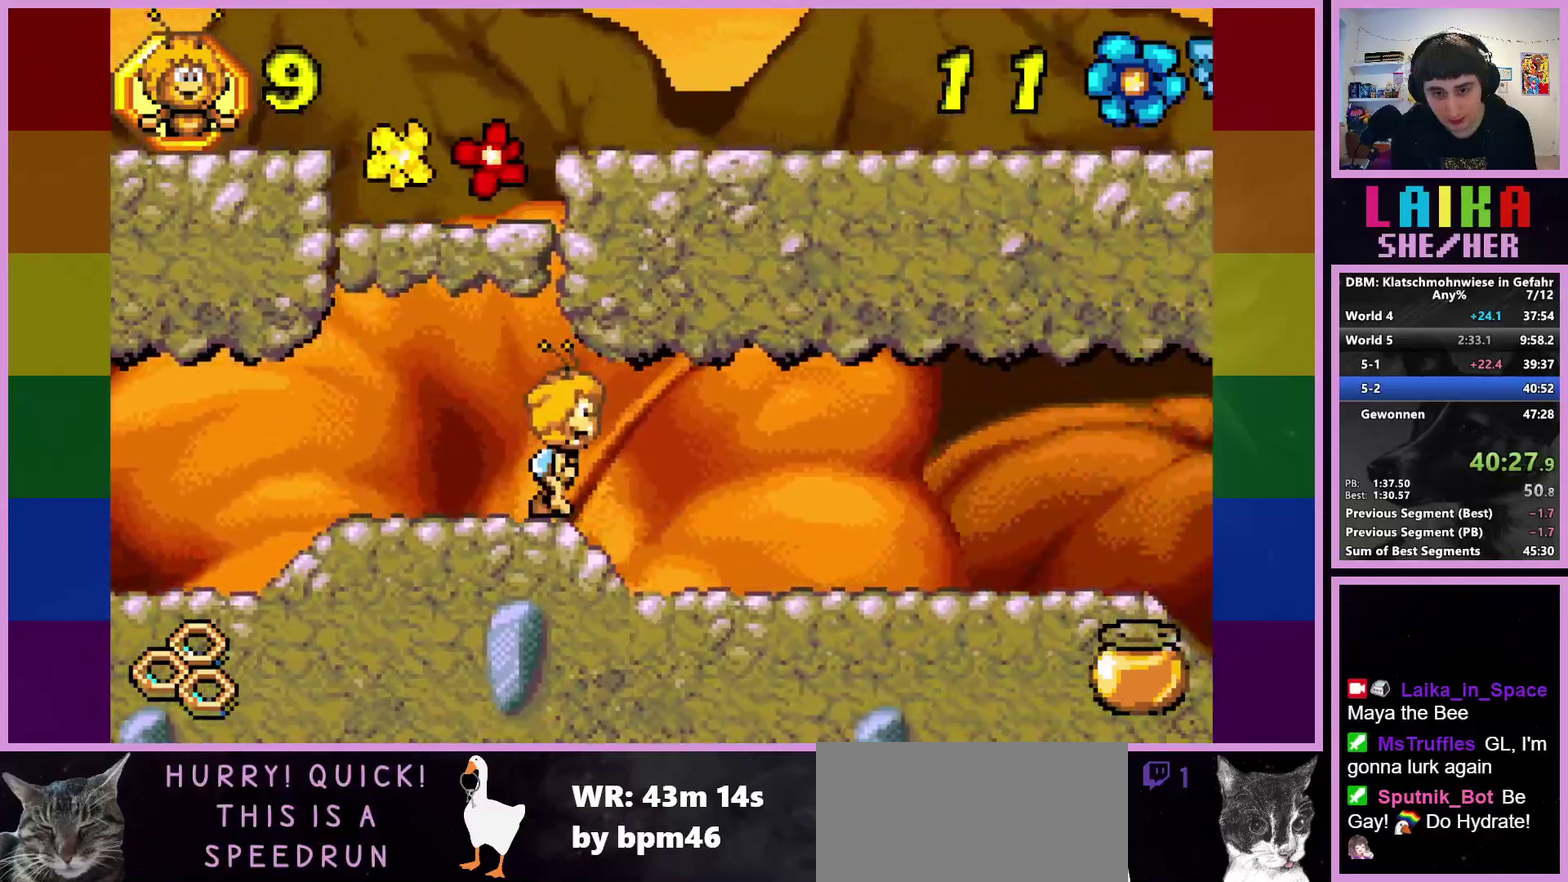
{"buttons": [], "left_stick": "right", "events": []}
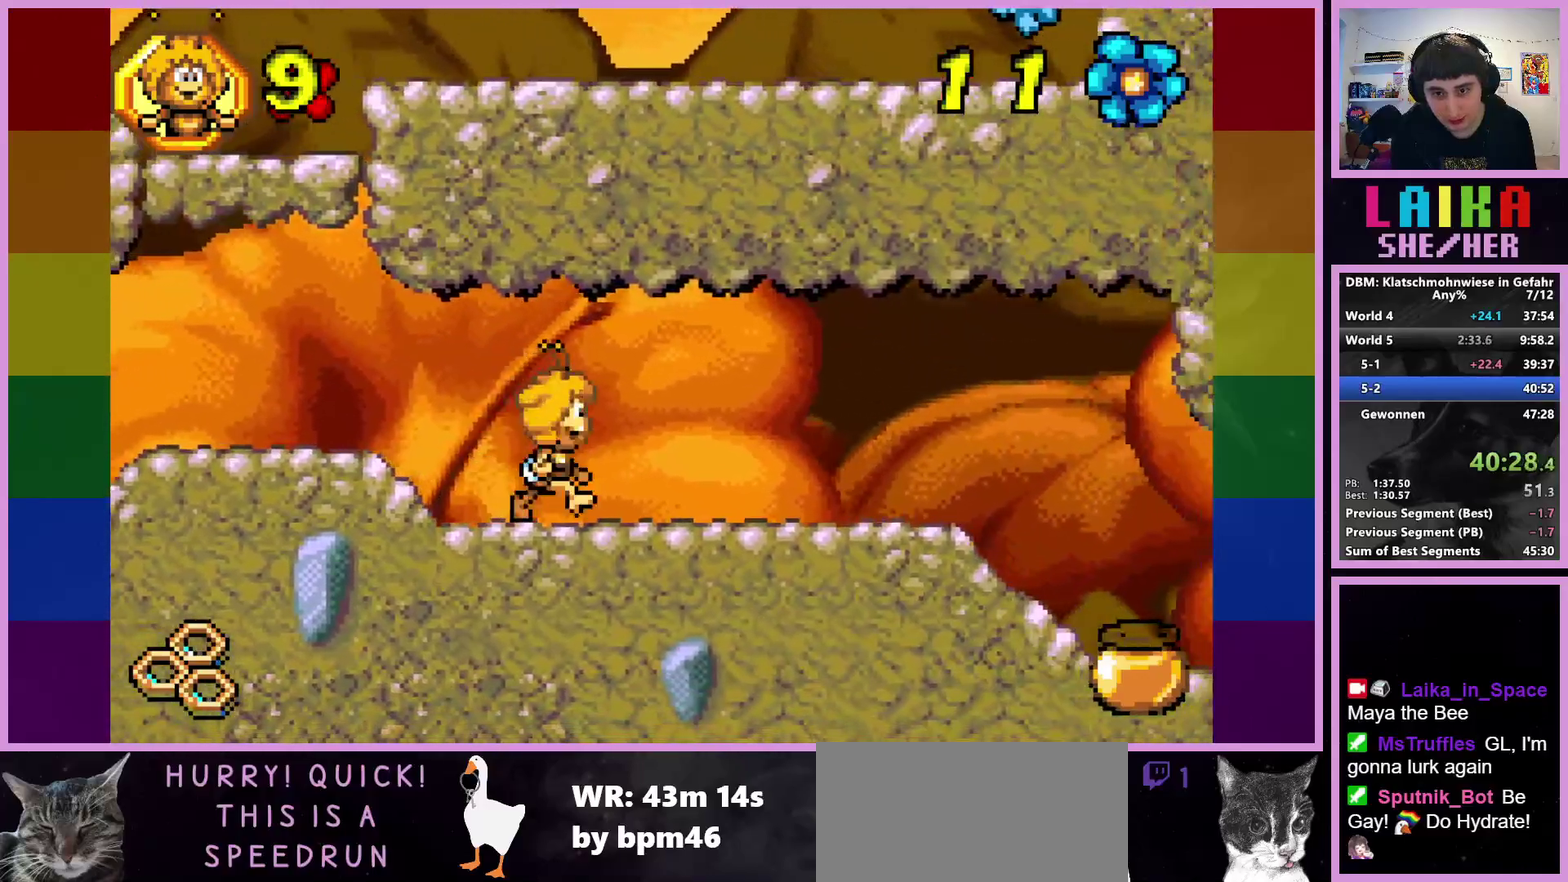
{"buttons": [], "left_stick": "right", "events": []}
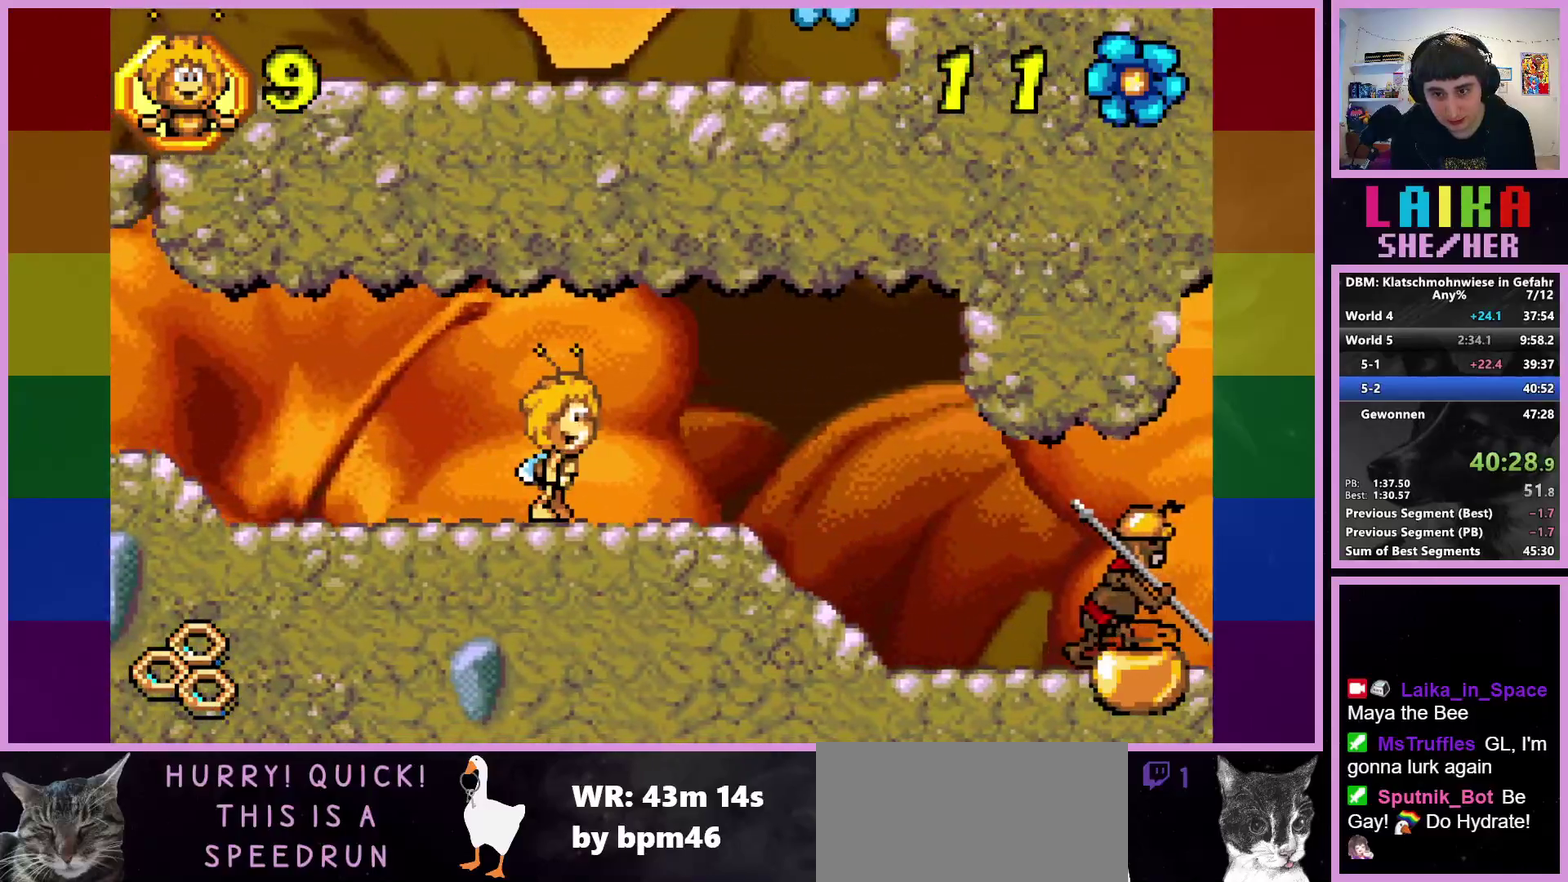
{"buttons": [], "left_stick": "right", "events": []}
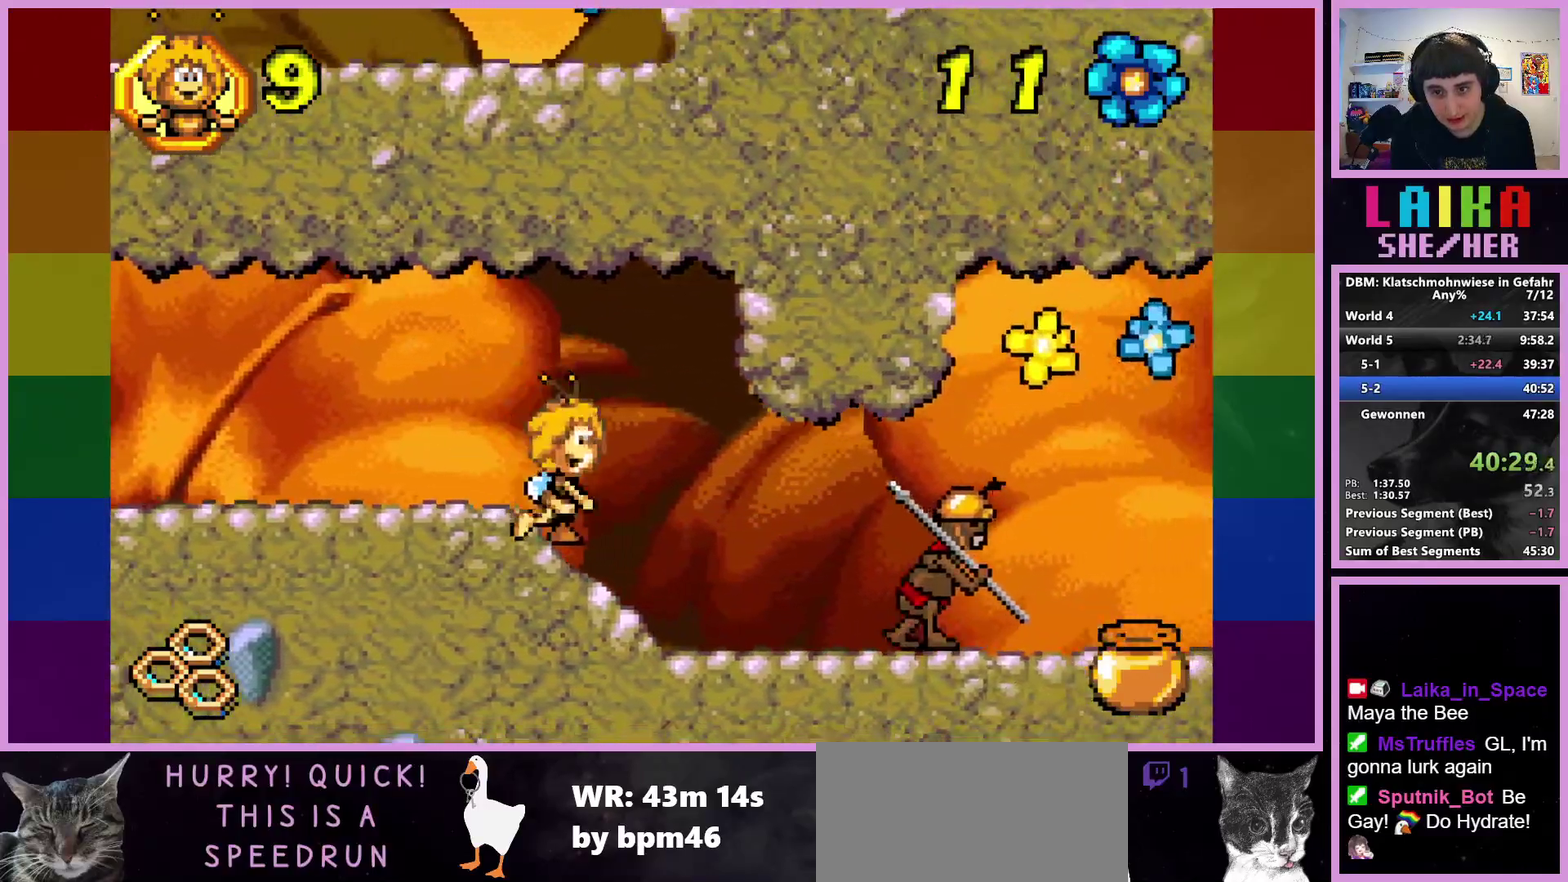
{"buttons": [], "left_stick": "right", "events": []}
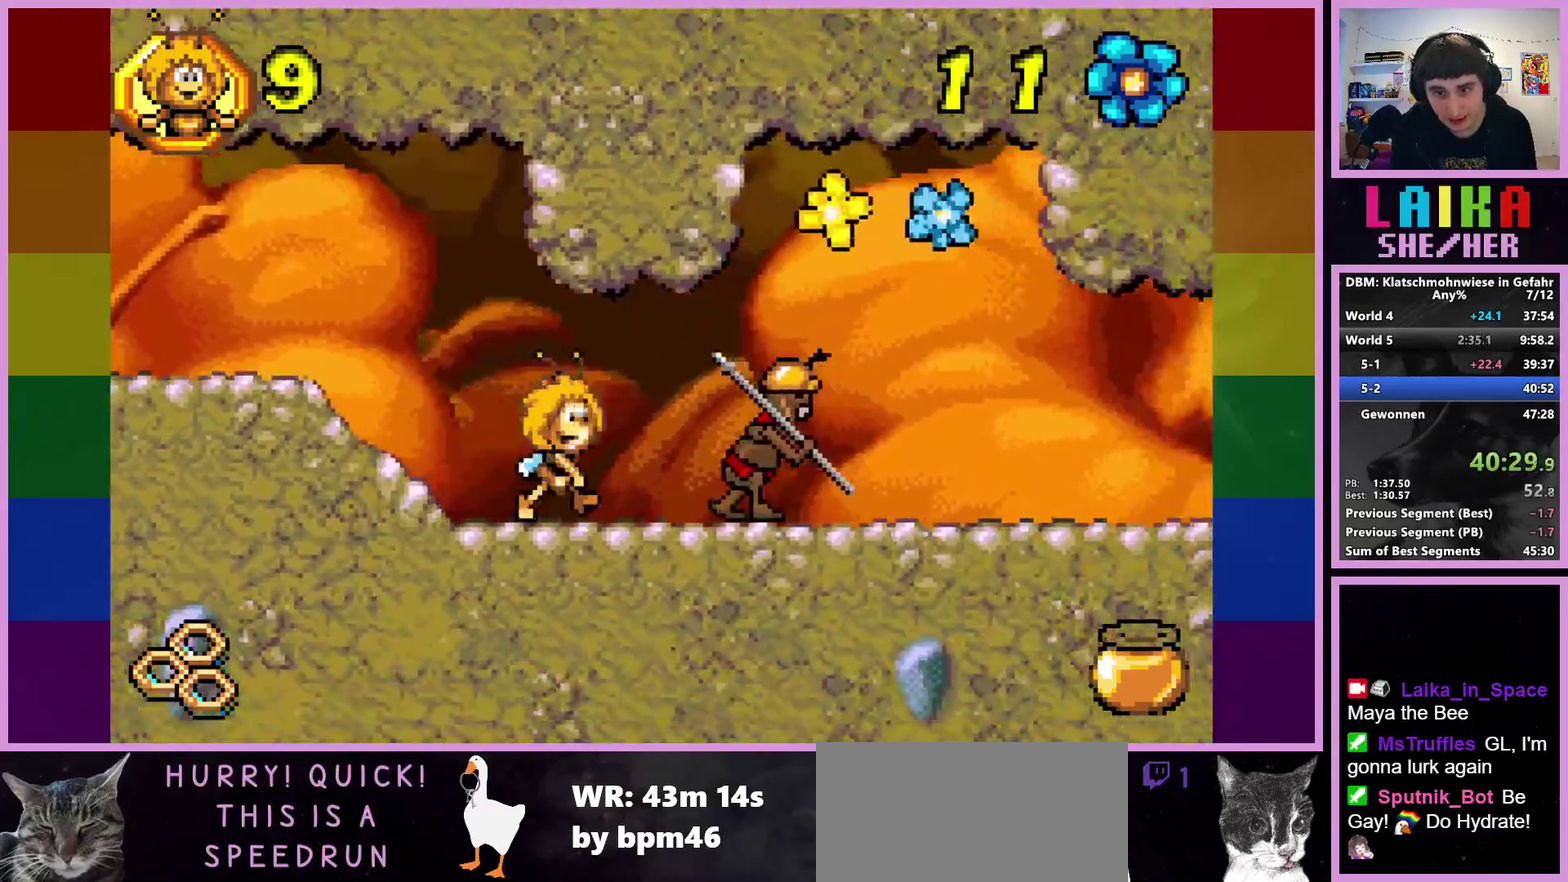
{"buttons": [], "left_stick": "right", "events": [[183, "CROSS", "down"], [367, "CROSS", "up"]]}
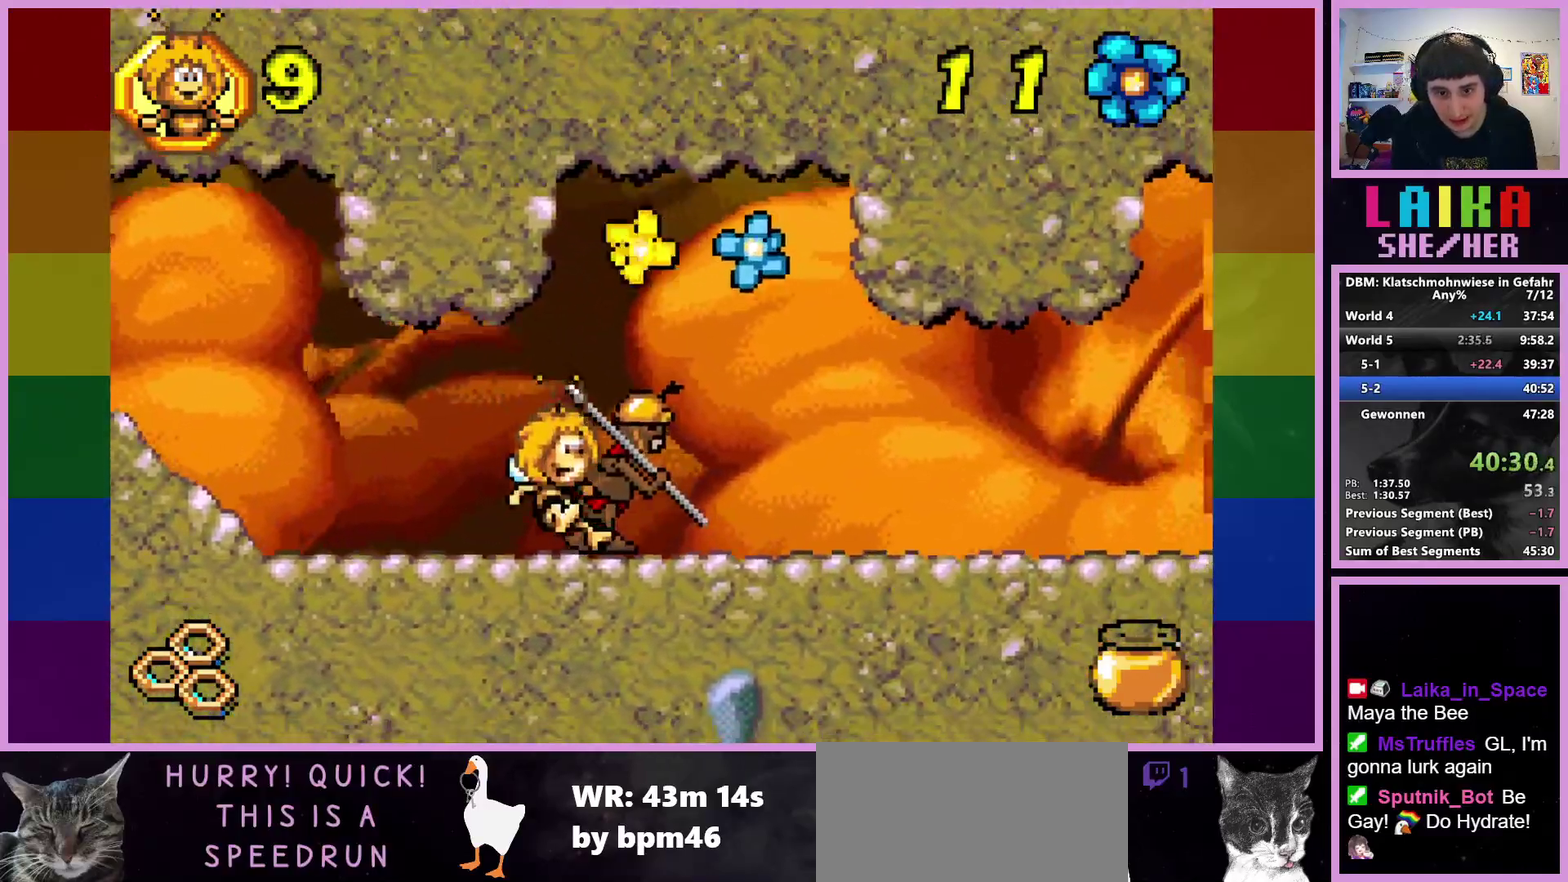
{"buttons": [], "left_stick": "right", "events": []}
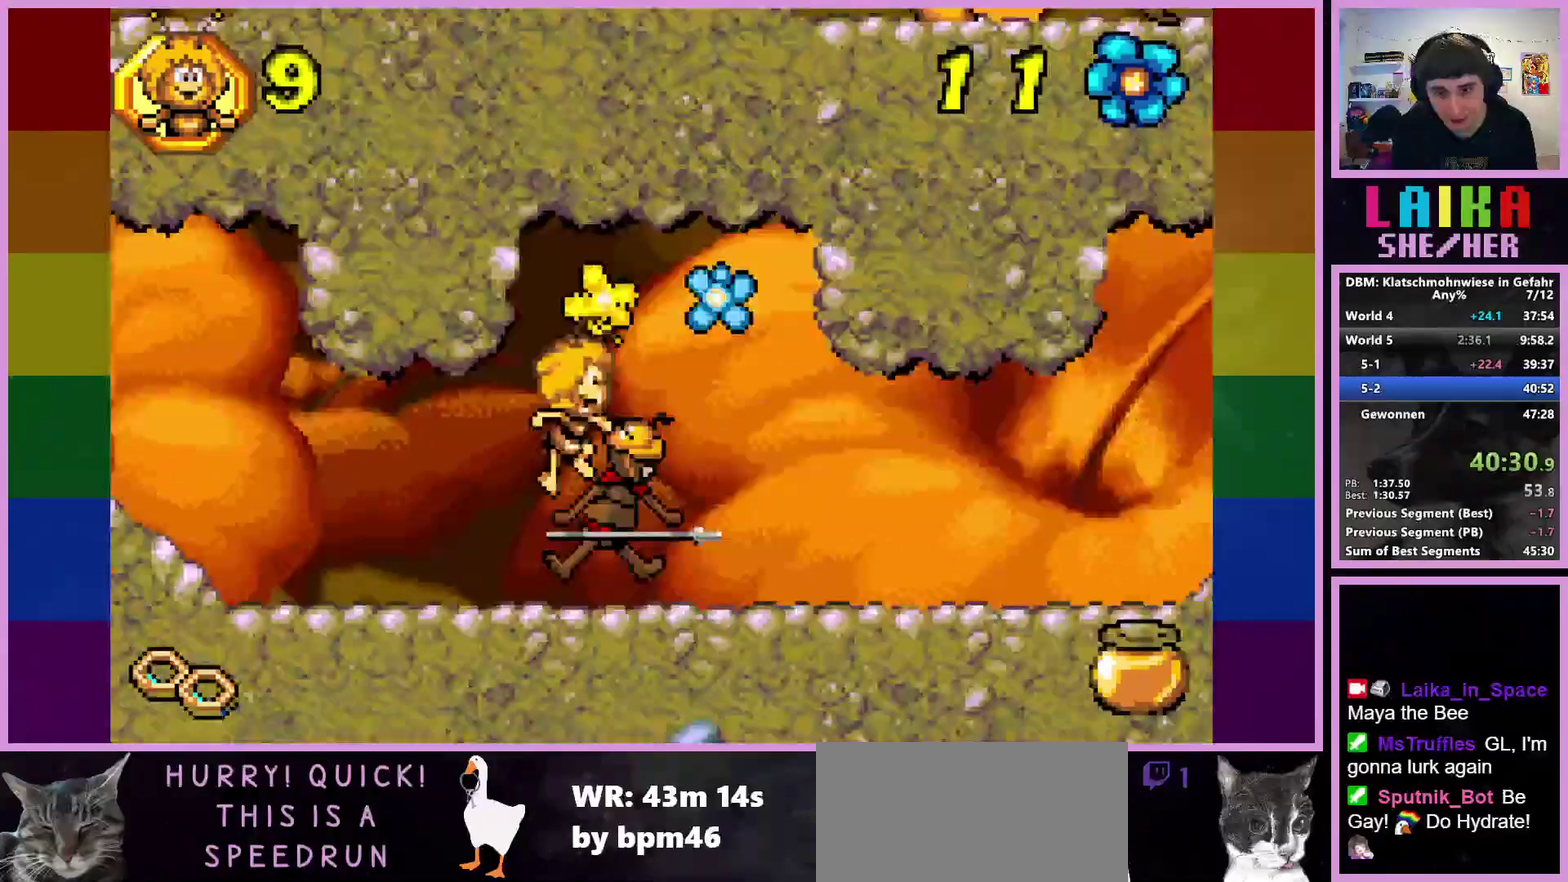
{"buttons": [], "left_stick": "right", "events": []}
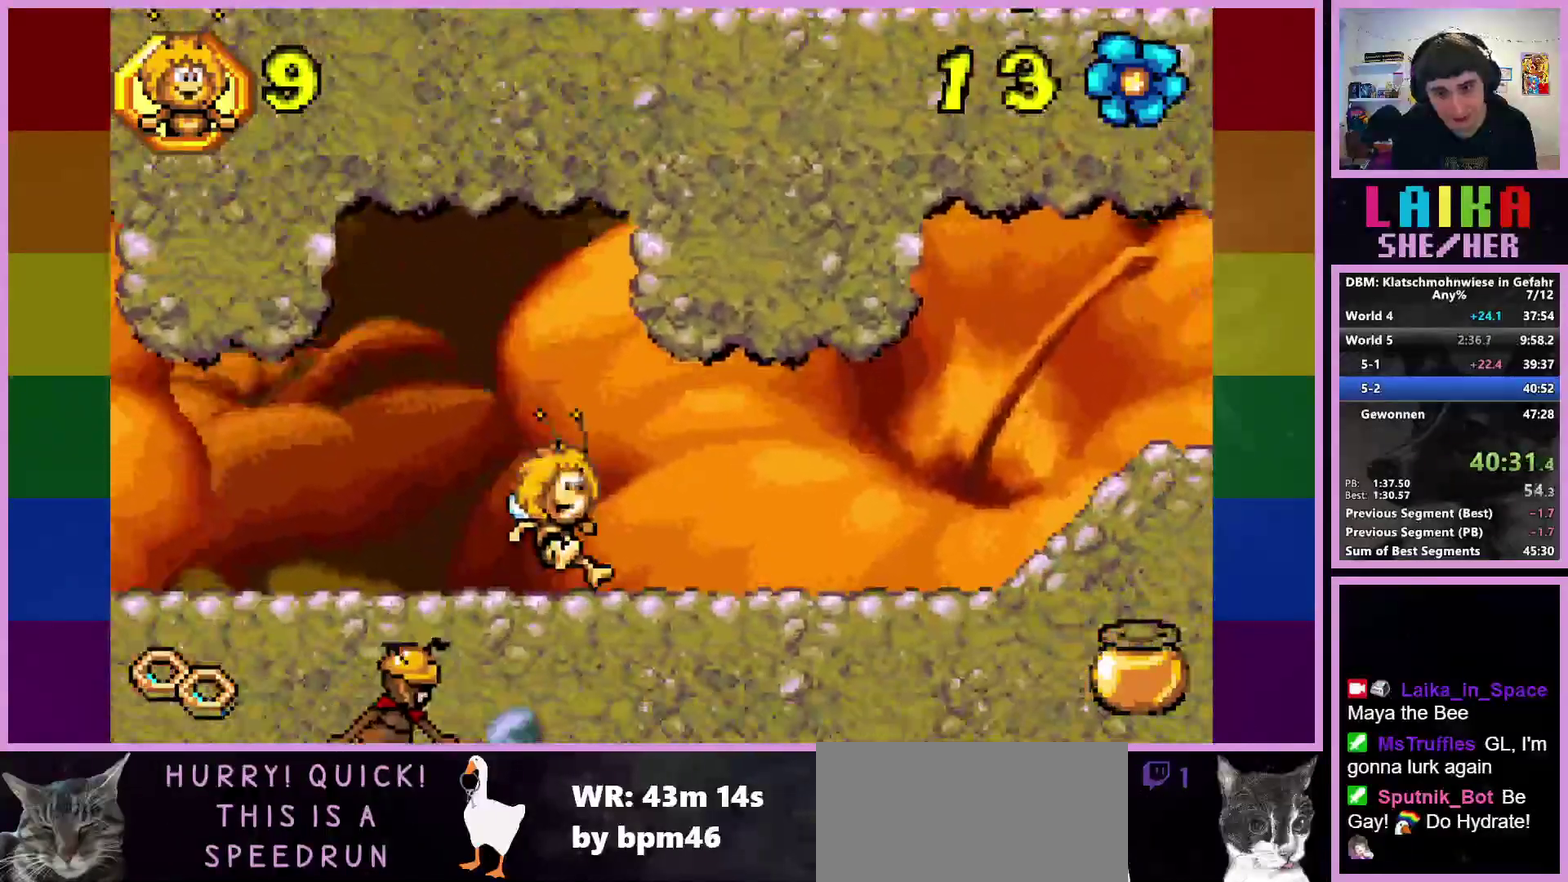
{"buttons": [], "left_stick": "right", "events": []}
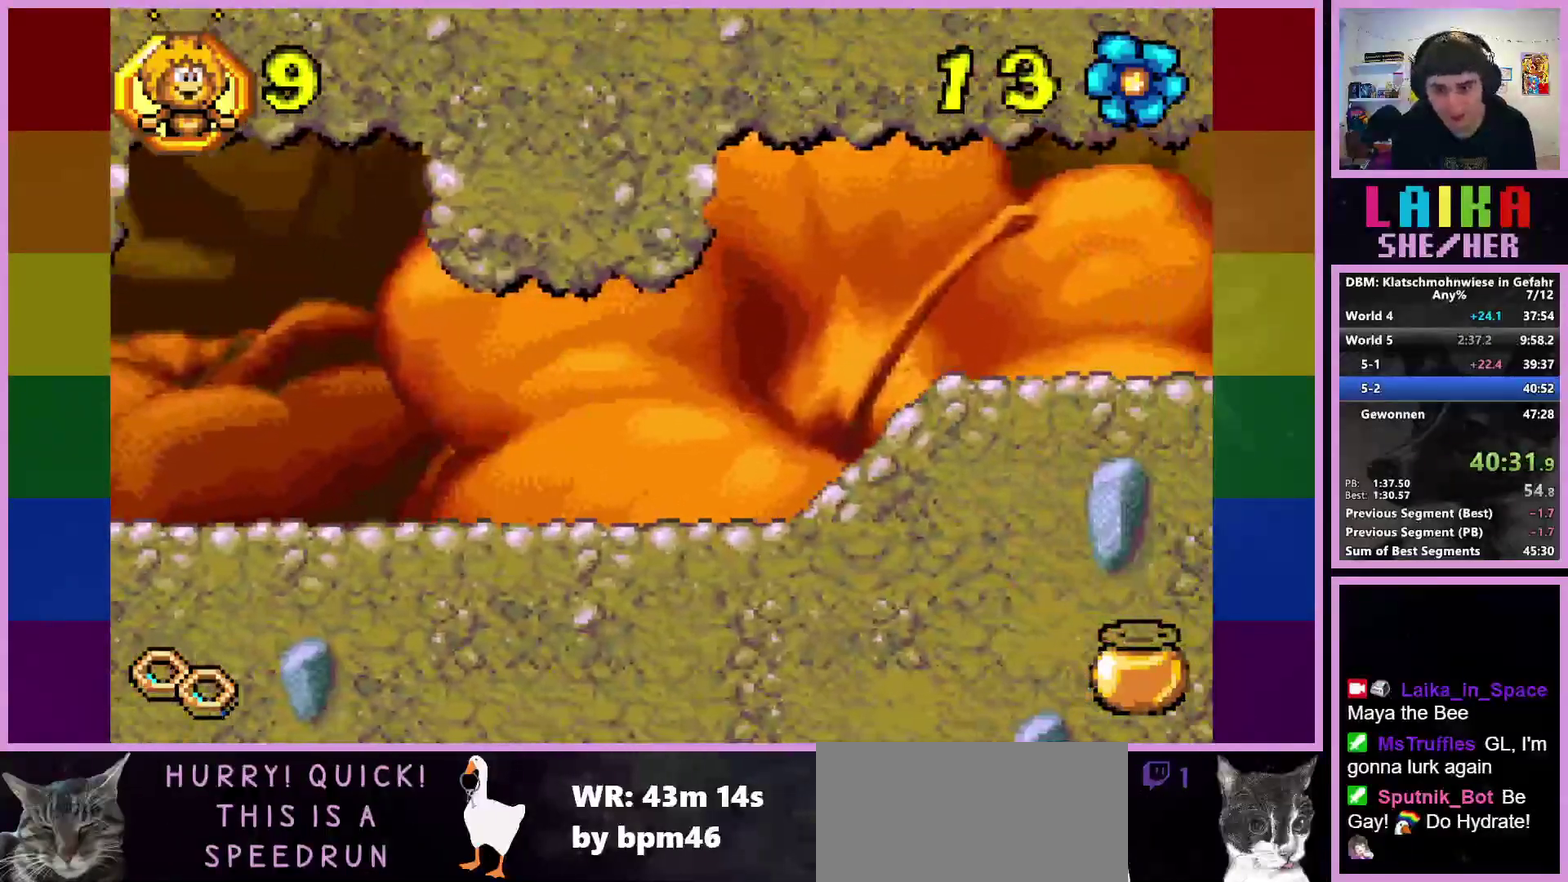
{"buttons": [], "left_stick": "right", "events": []}
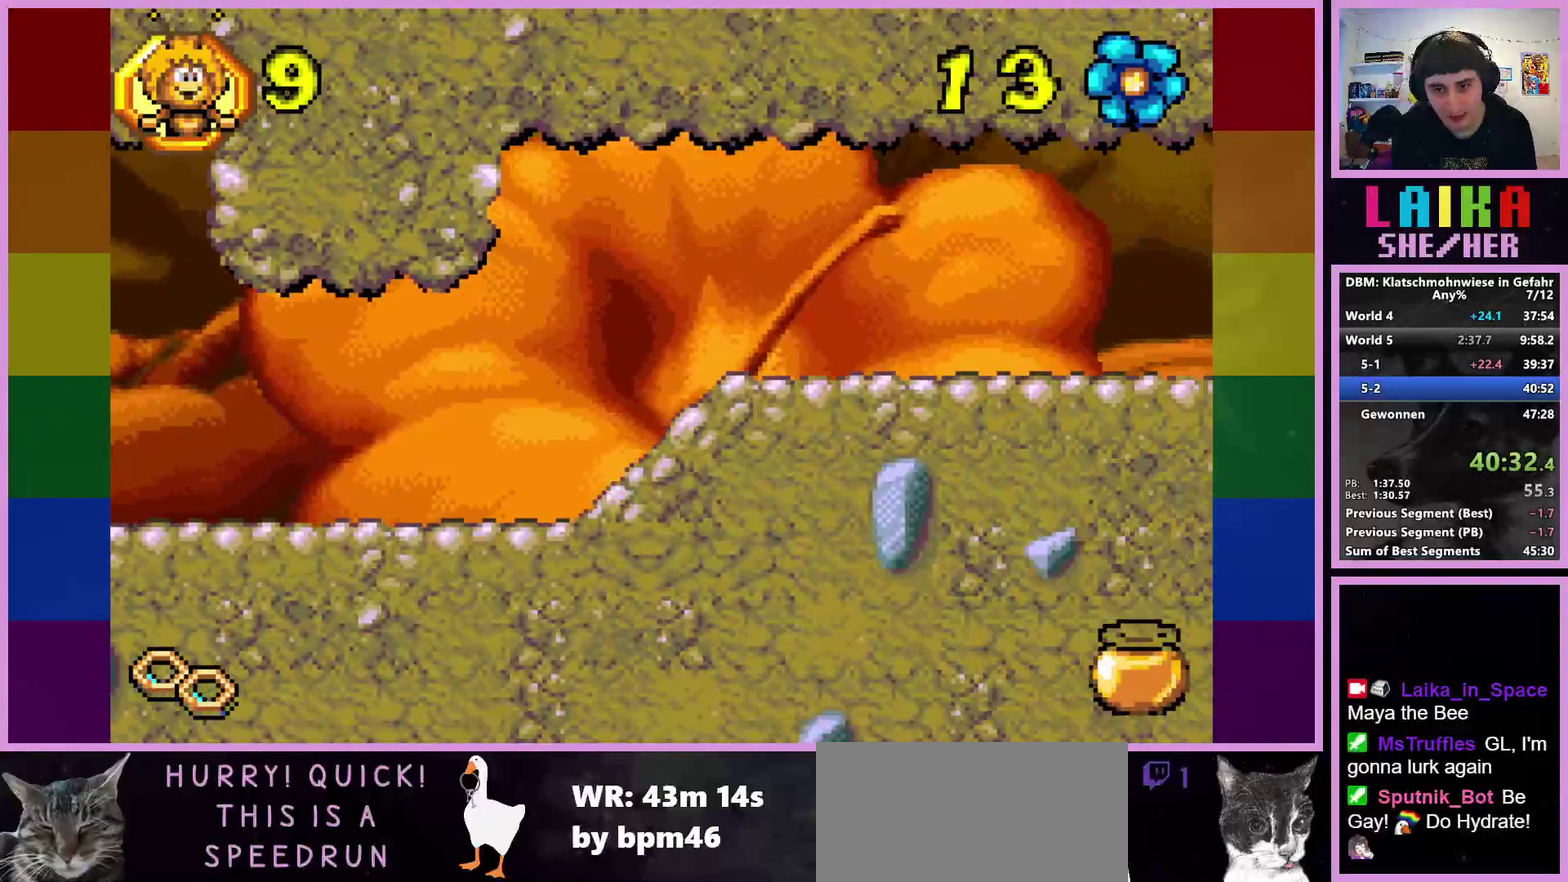
{"buttons": [], "left_stick": "right", "events": []}
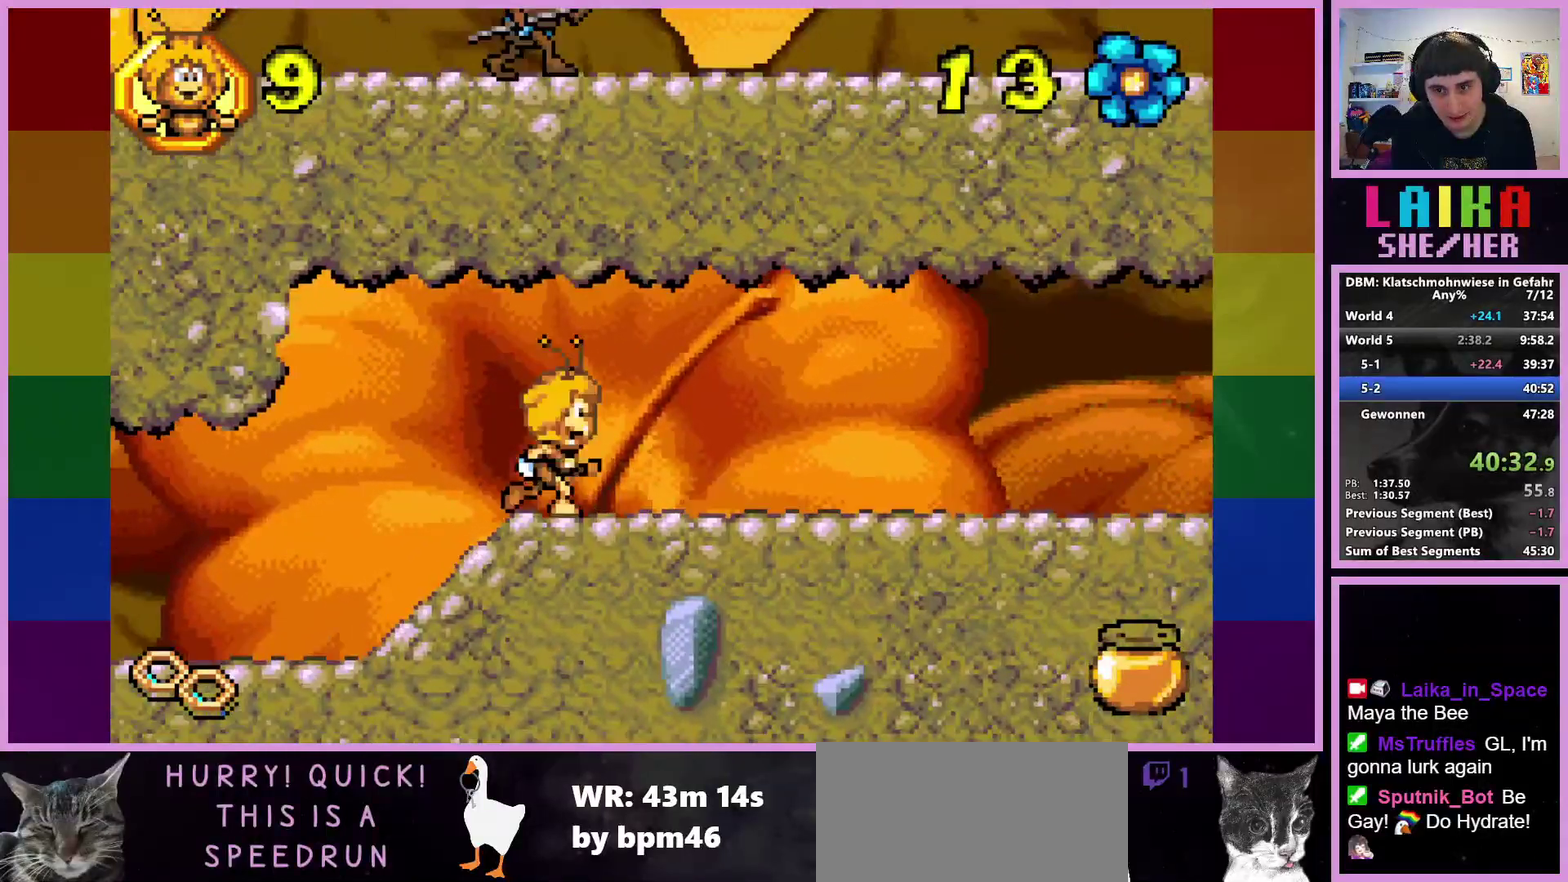
{"buttons": [], "left_stick": "right", "events": []}
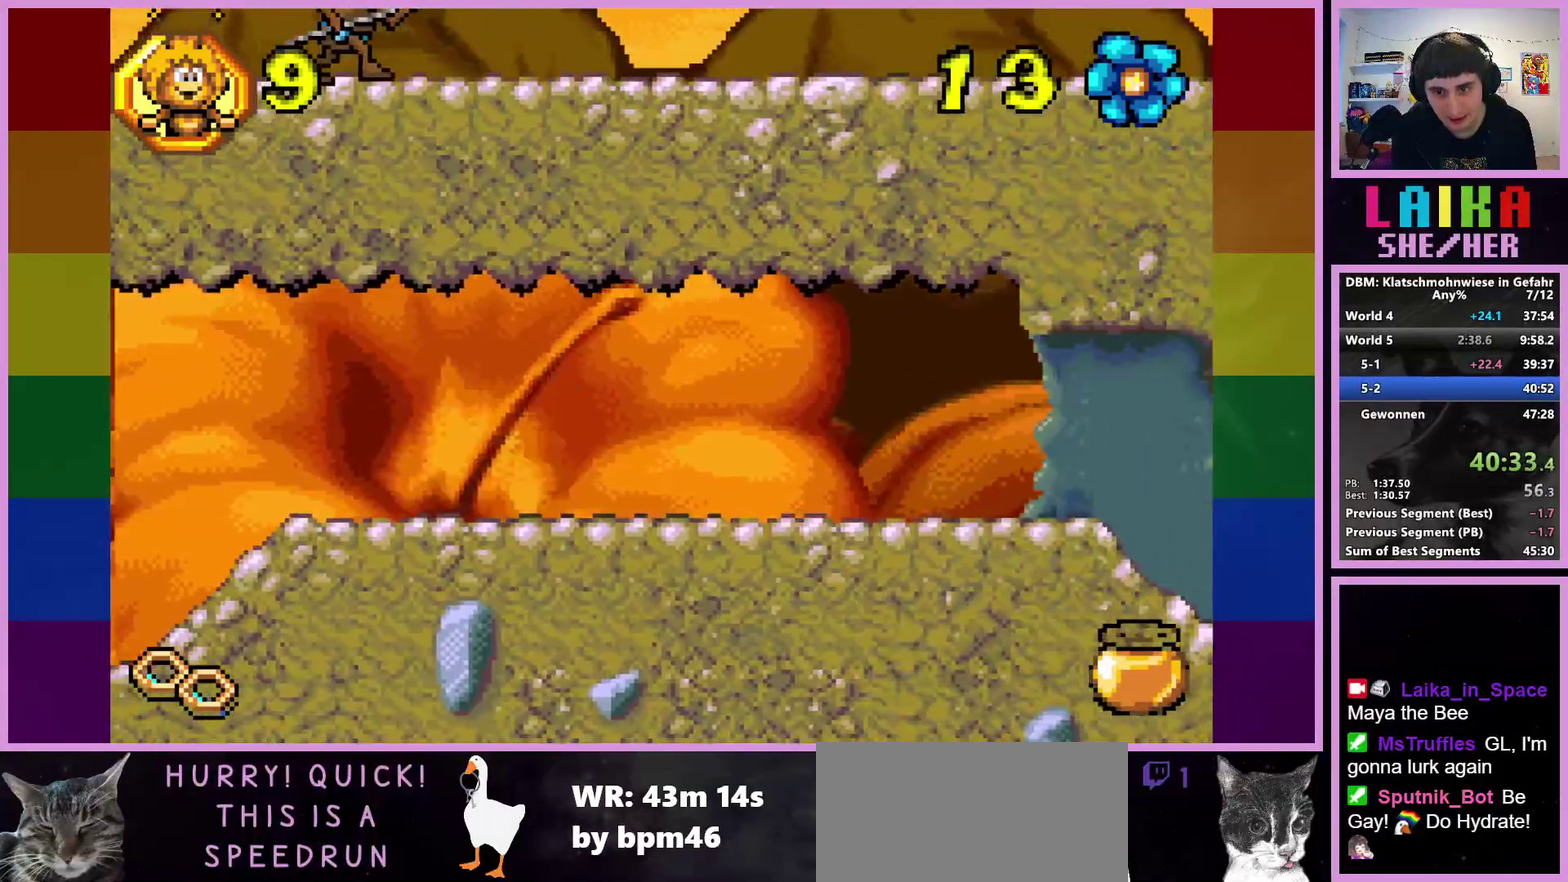
{"buttons": [], "left_stick": "right", "events": []}
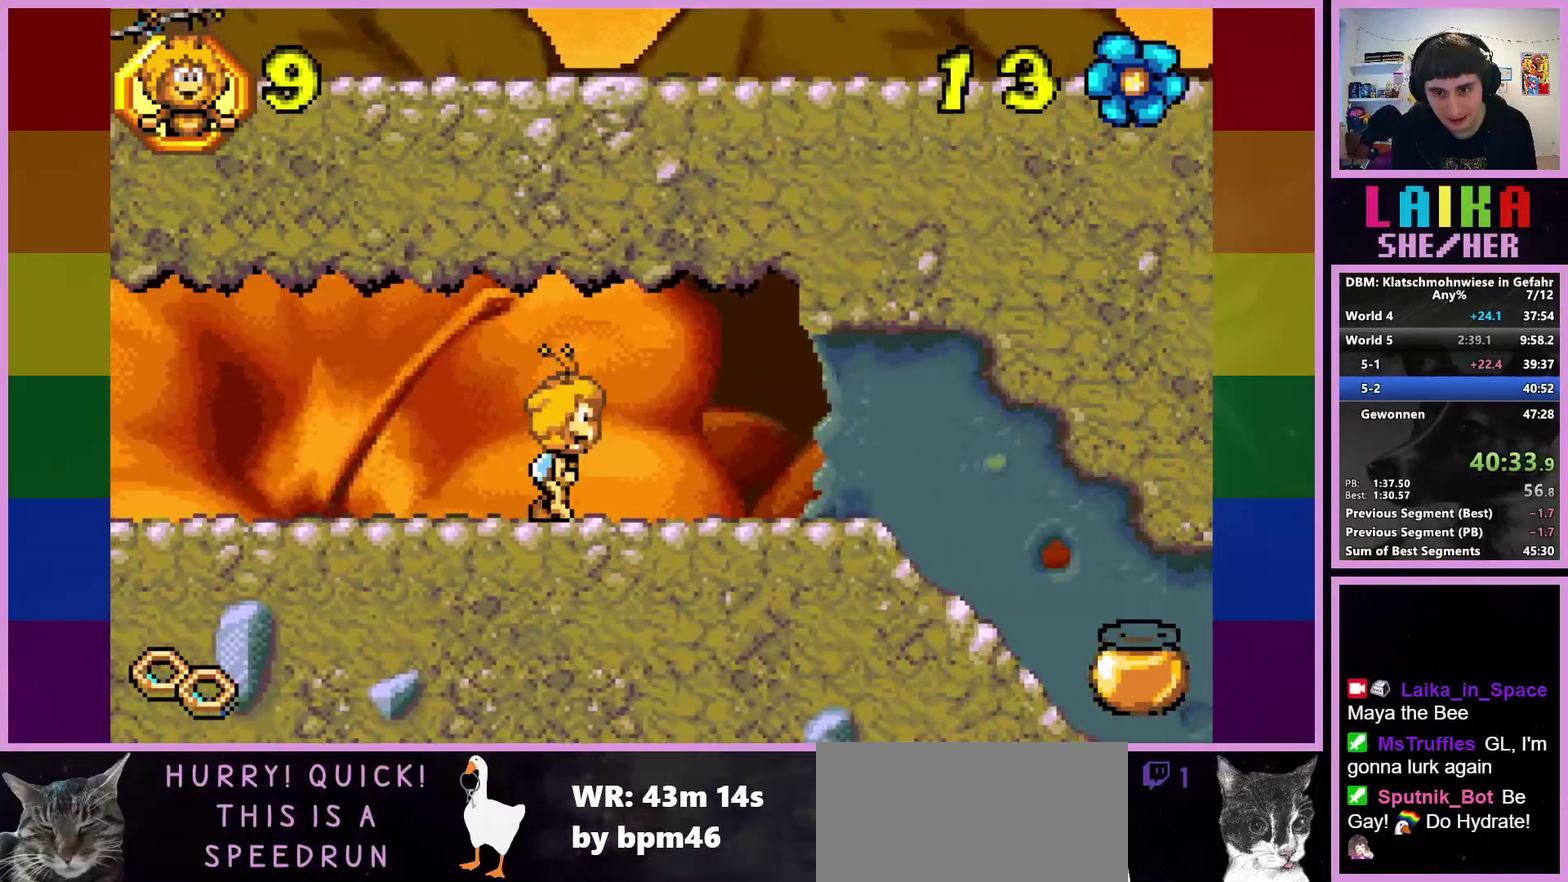
{"buttons": [], "left_stick": "right", "events": []}
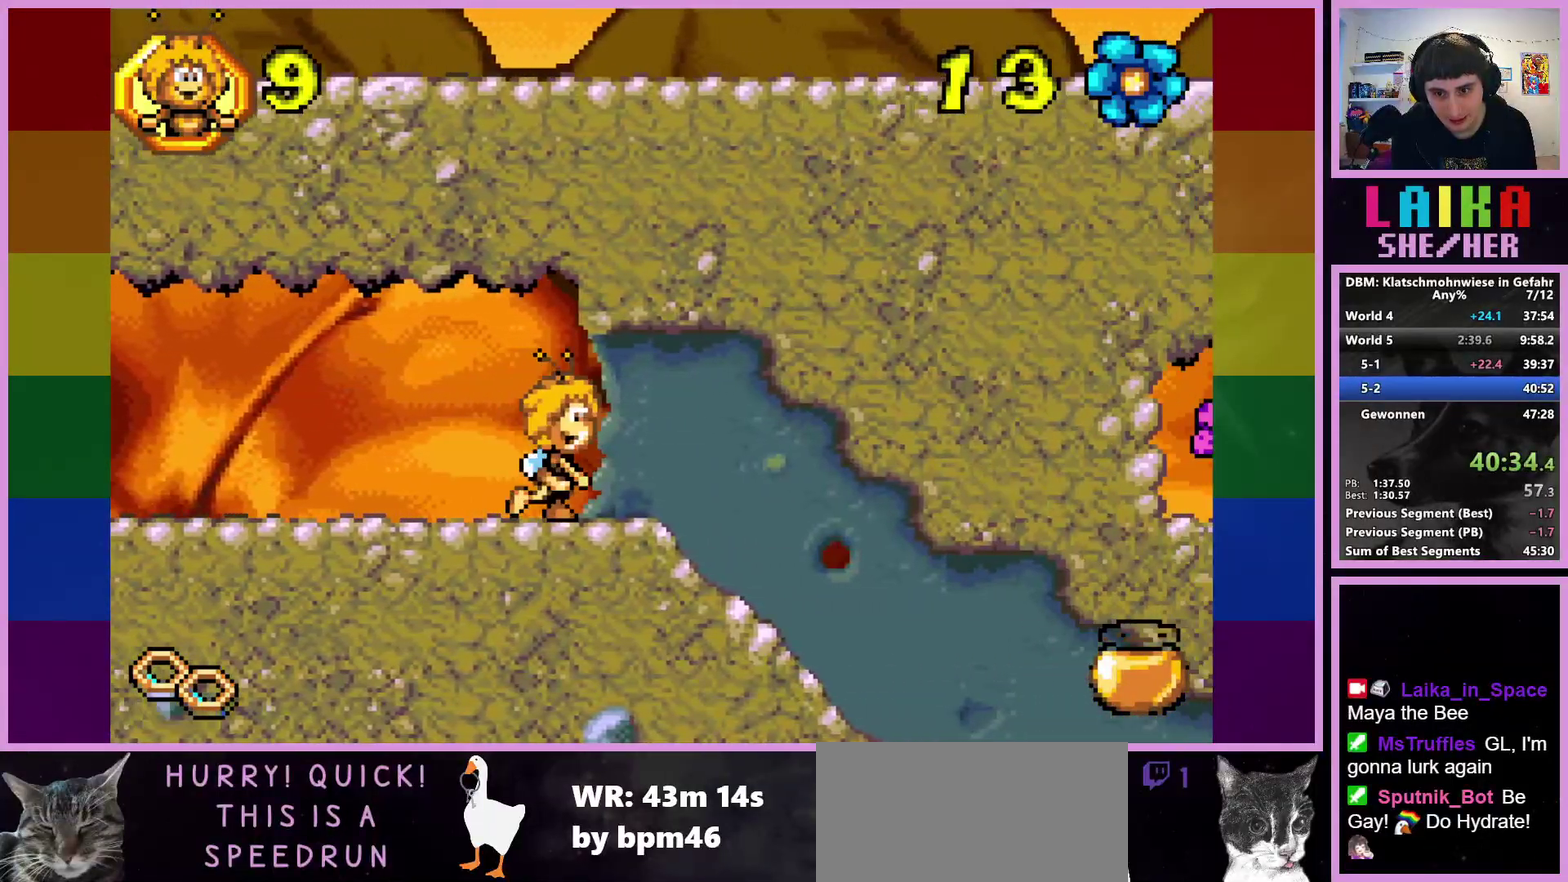
{"buttons": [], "left_stick": "right", "events": []}
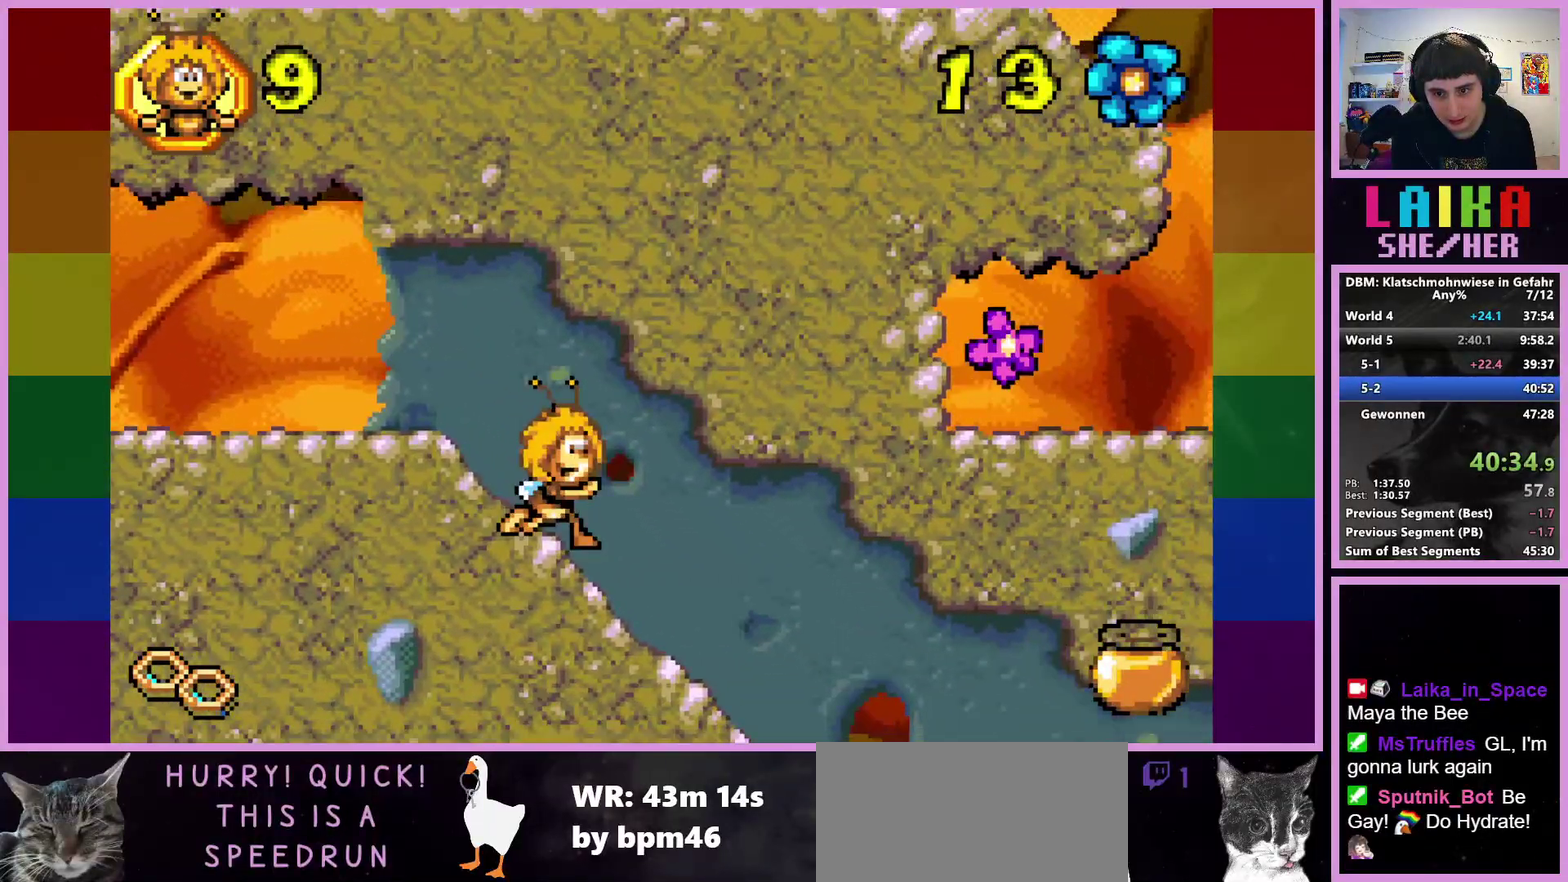
{"buttons": [], "left_stick": "right", "events": []}
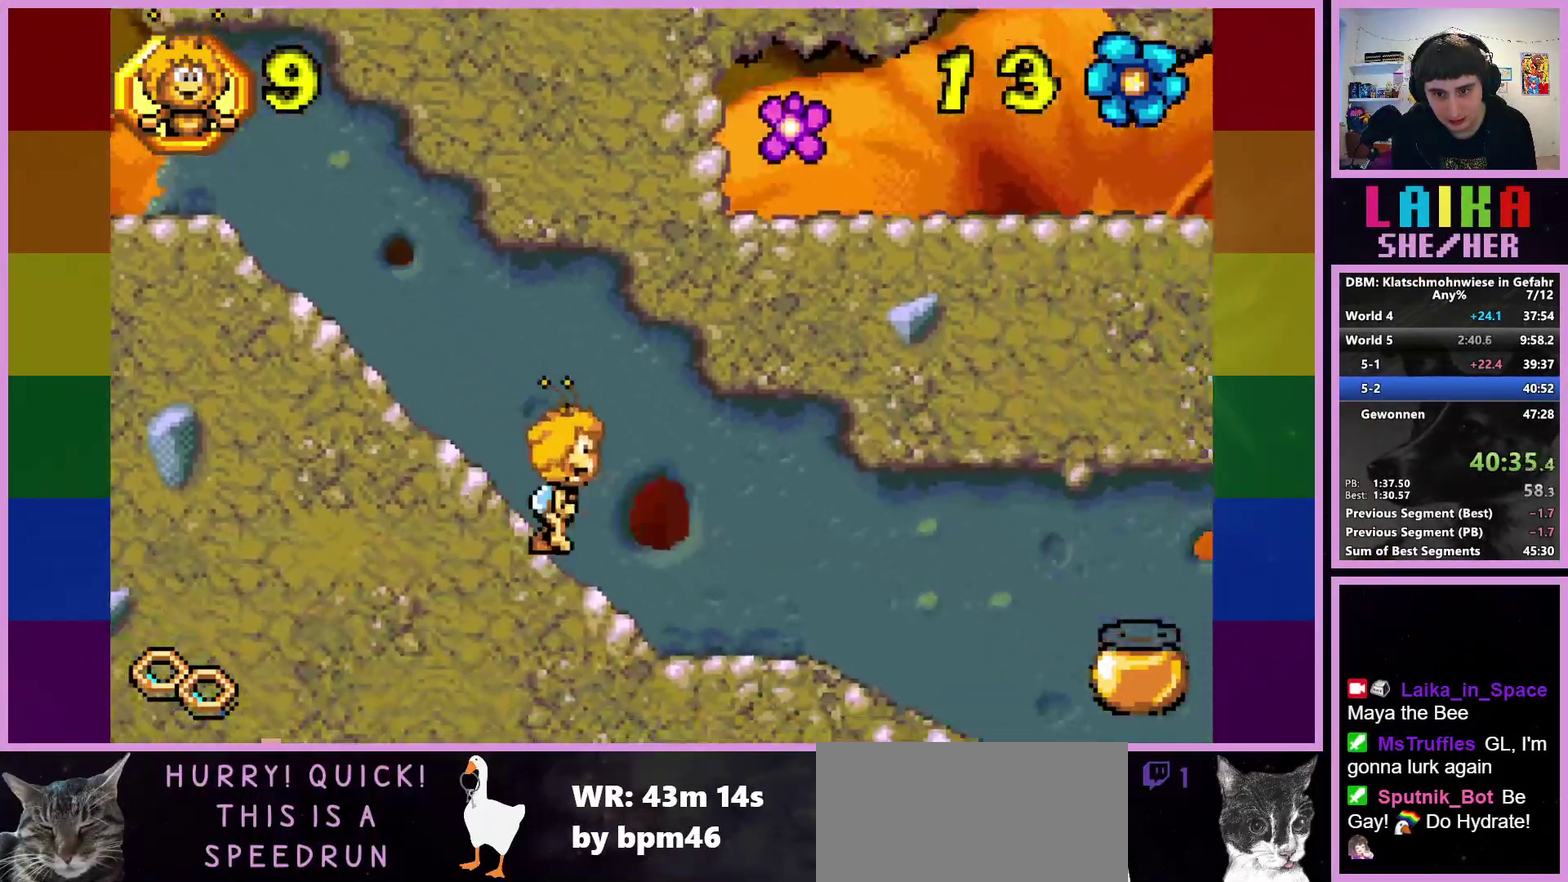
{"buttons": [], "left_stick": "right", "events": []}
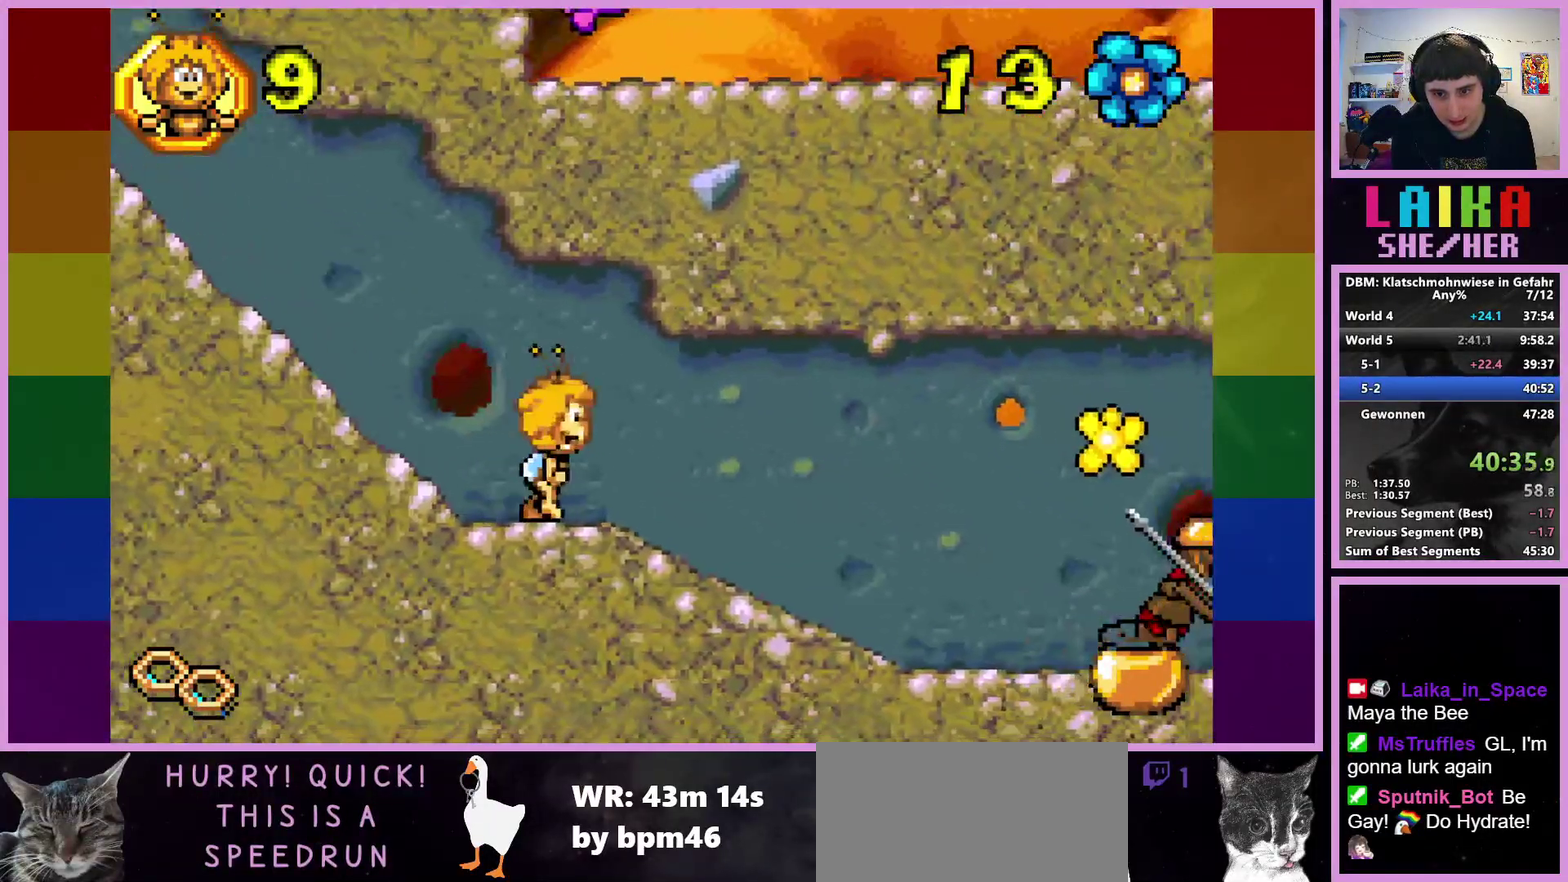
{"buttons": [], "left_stick": "right", "events": []}
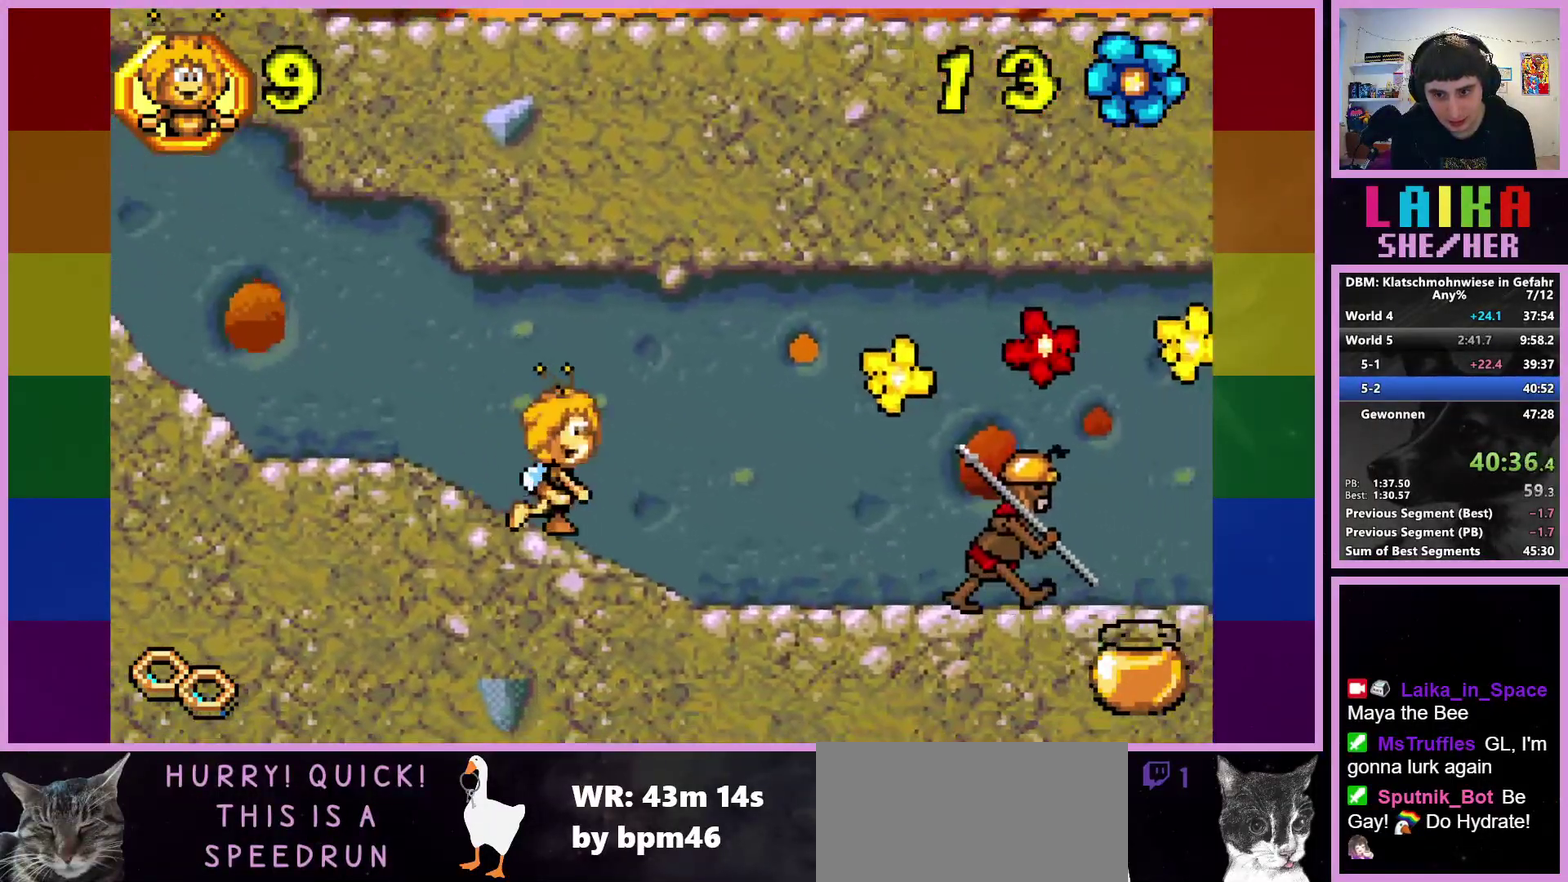
{"buttons": [], "left_stick": "right", "events": []}
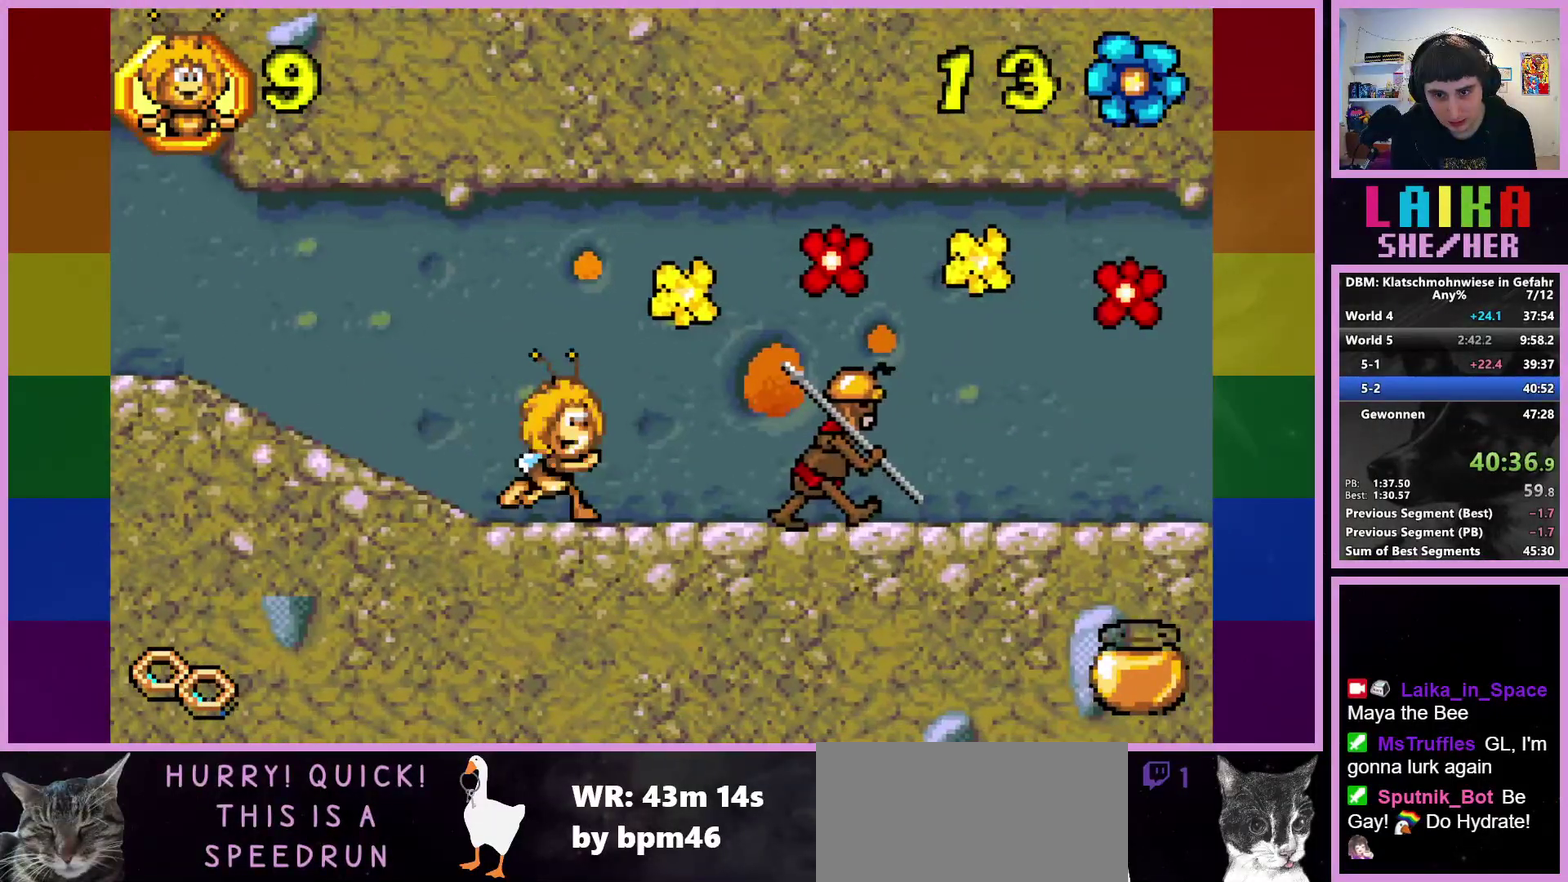
{"buttons": ["CROSS"], "left_stick": "right", "events": [[267, "CROSS", "down"]]}
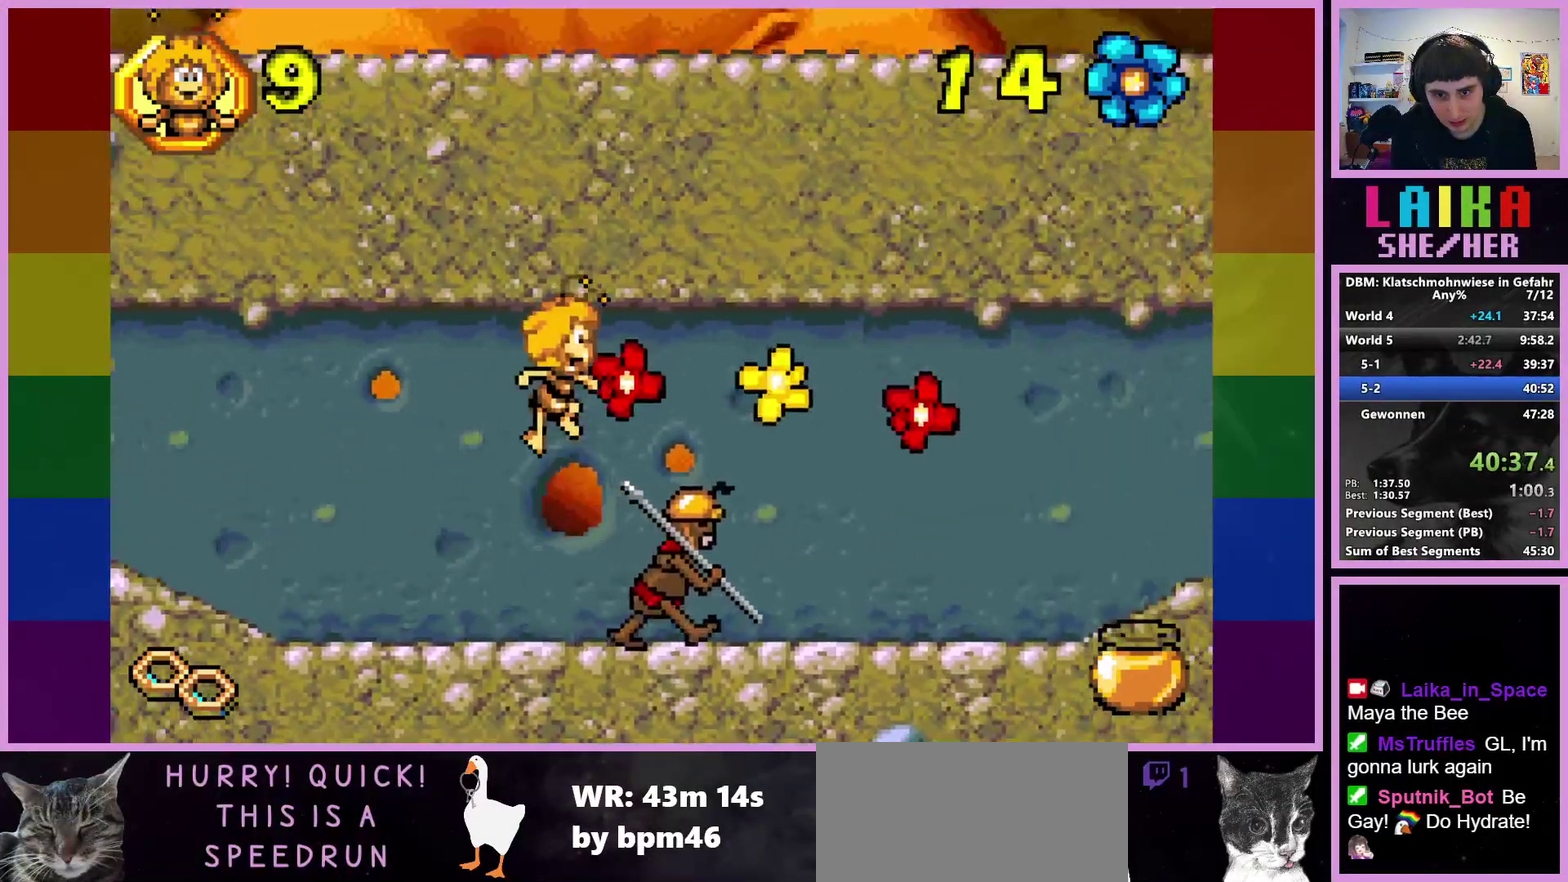
{"buttons": [], "left_stick": "right", "events": [[67, "CROSS", "up"]]}
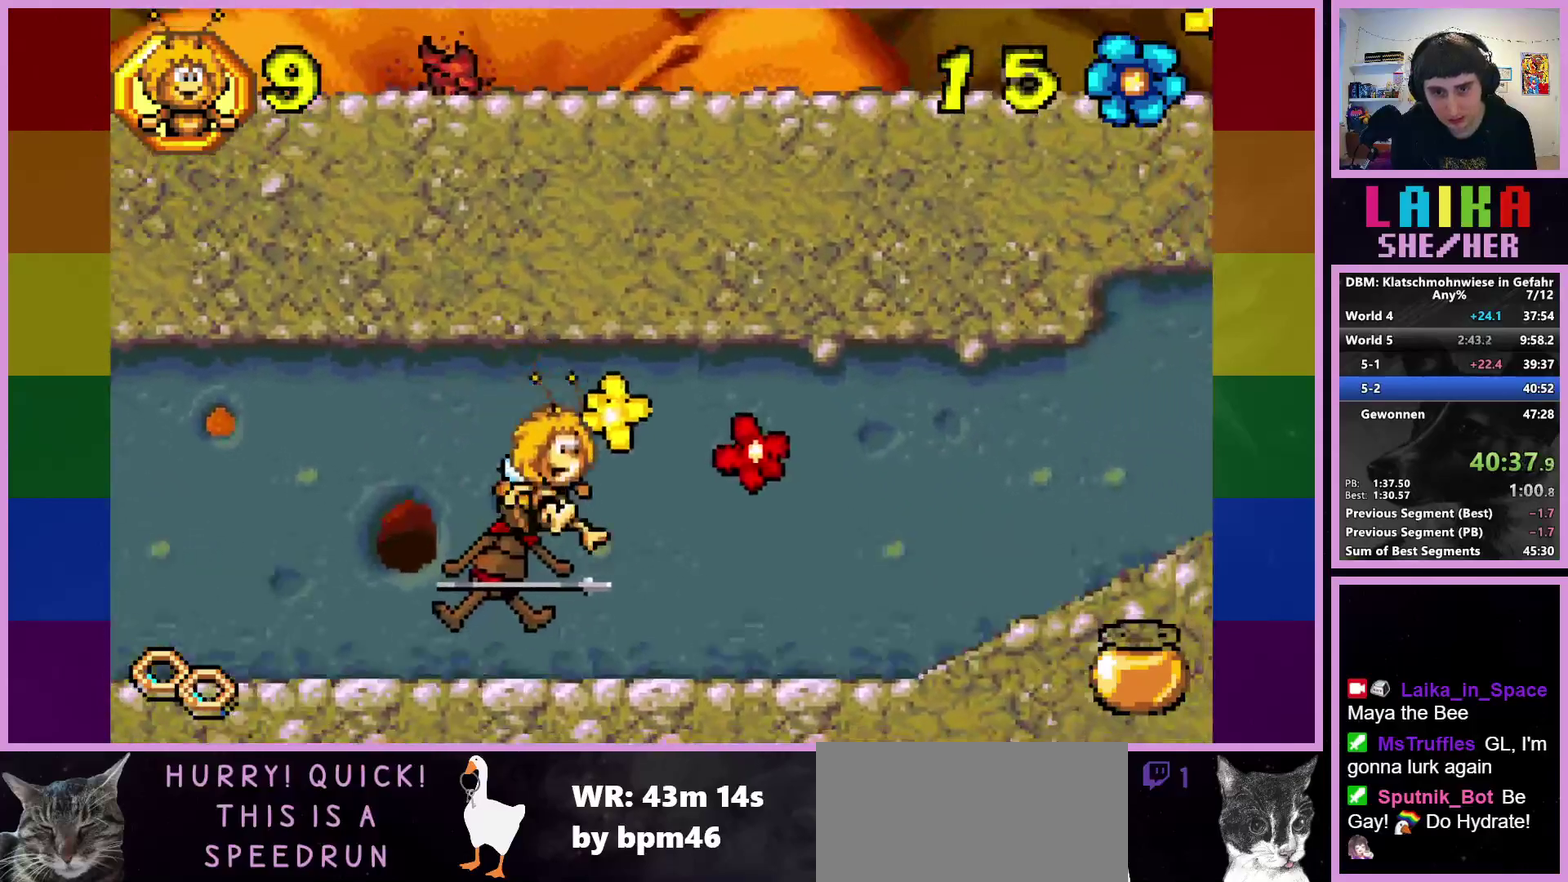
{"buttons": [], "left_stick": "right", "events": []}
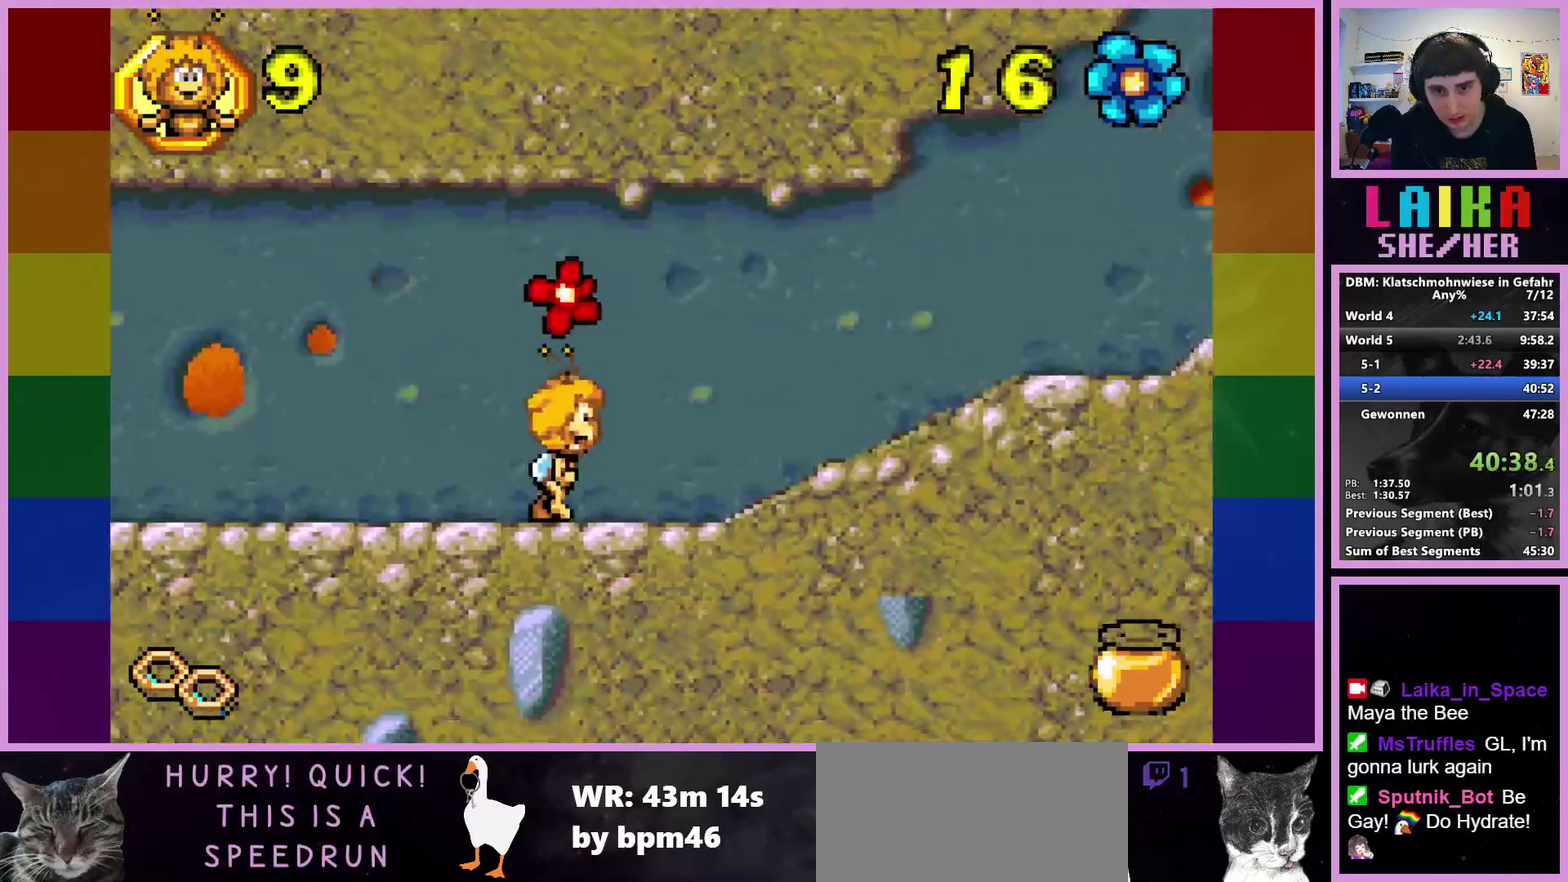
{"buttons": [], "left_stick": "right", "events": []}
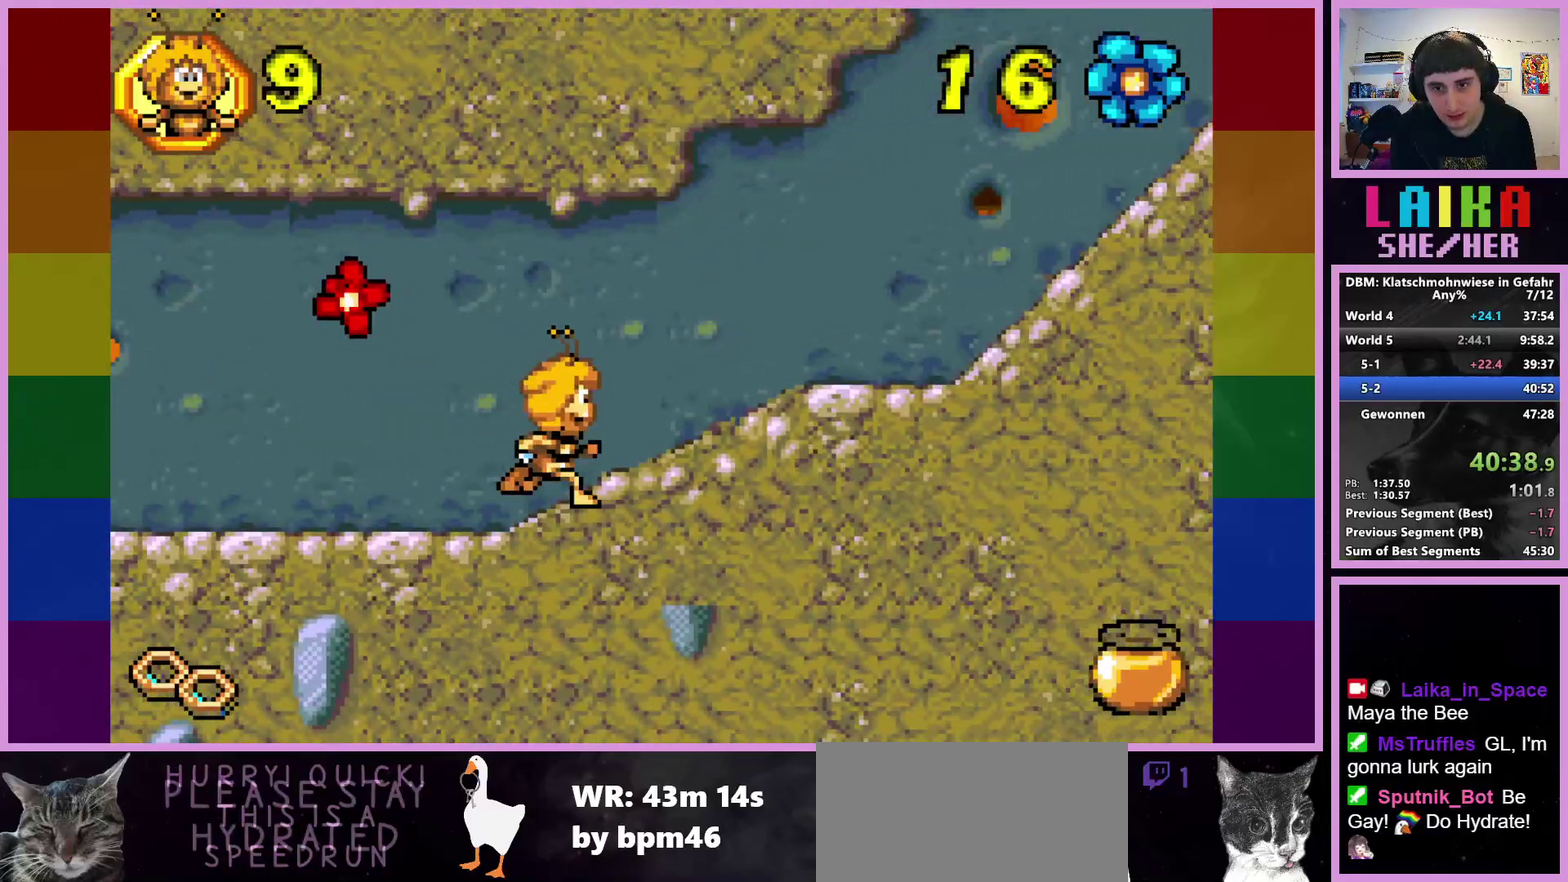
{"buttons": [], "left_stick": "right", "events": []}
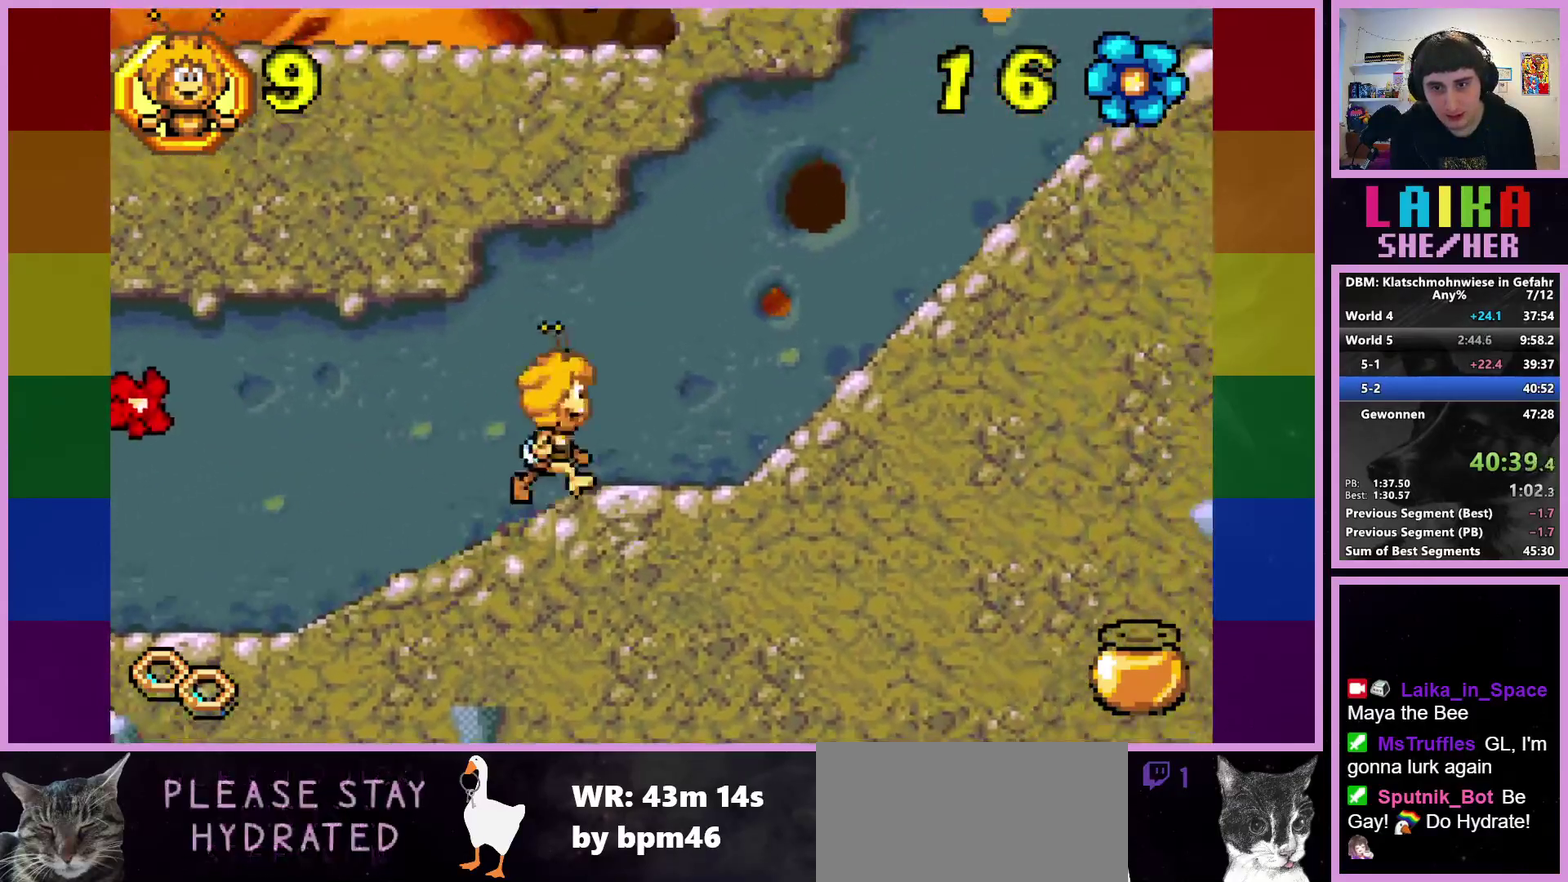
{"buttons": [], "left_stick": "right", "events": []}